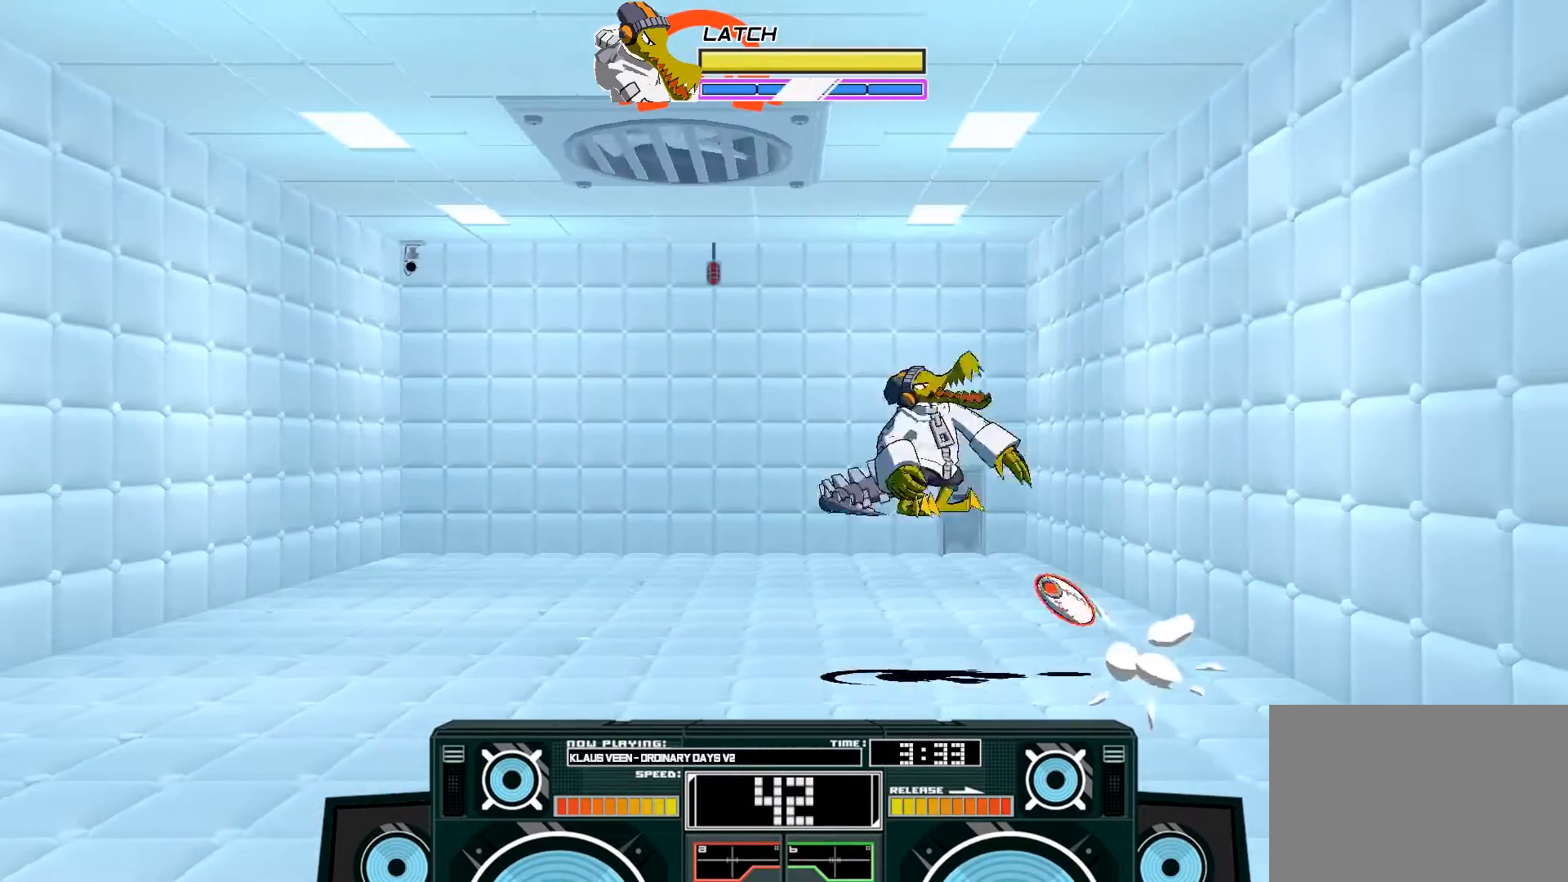
Gameplay with a controller (Xbox layout); each line is a JSON object with the inputs held at the frame after it. "events" lists button and stick changes between this image and that frame as [ms after this image, input, new state], when the widget could be followed in between.
{"buttons": [], "left_stick": "center", "right_stick": "right", "events": [[133, "B", "up"], [200, "left_stick", "center"], [400, "right_stick", "right"]]}
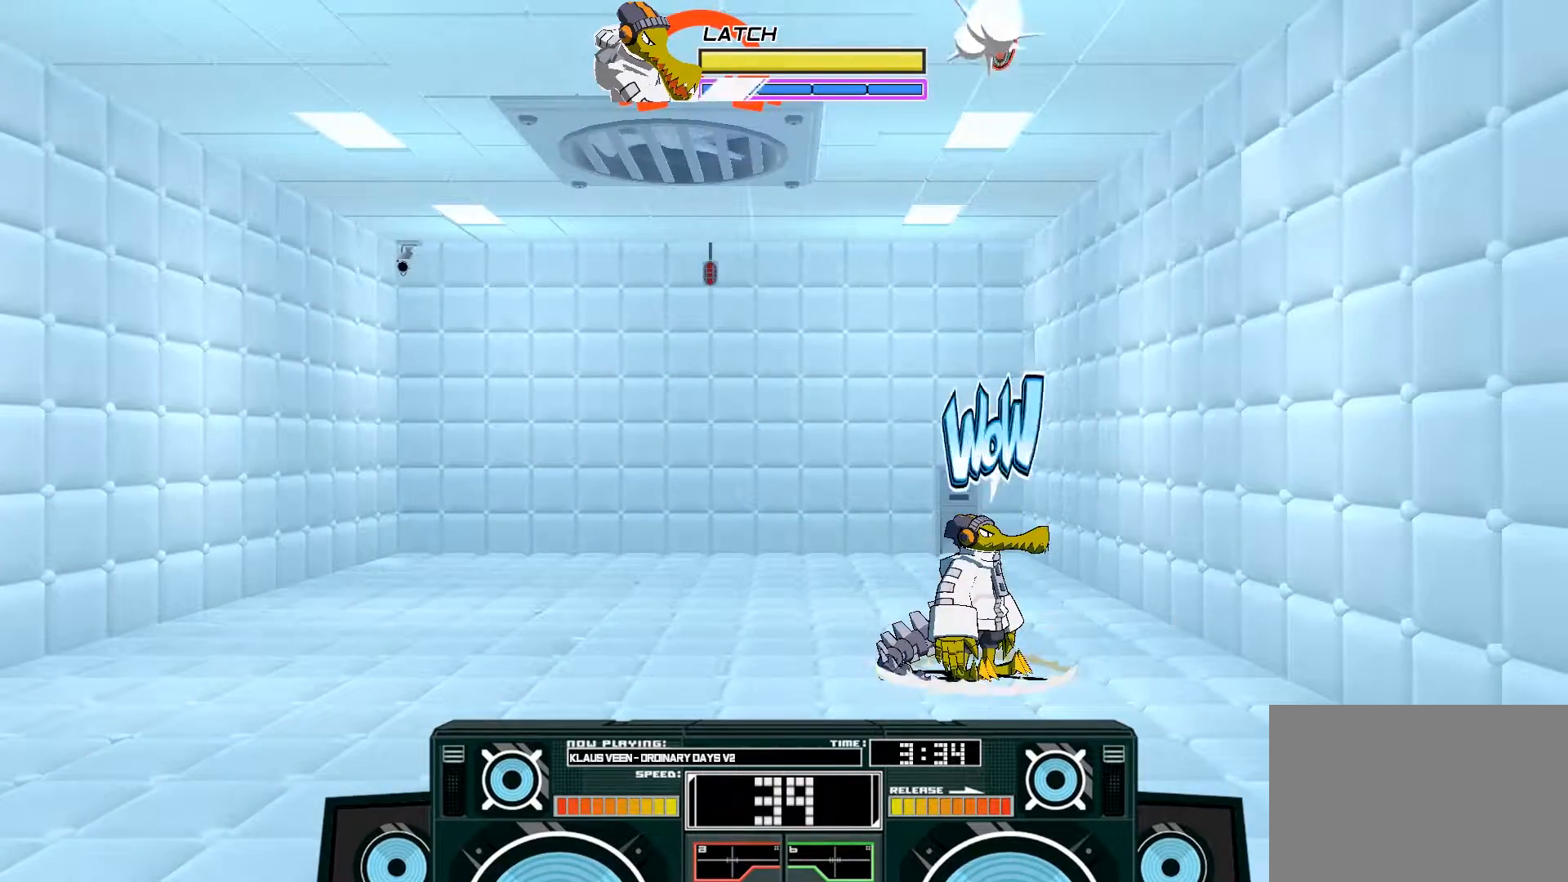
{"buttons": [], "left_stick": "center", "right_stick": "center", "events": [[100, "right_stick", "center"]]}
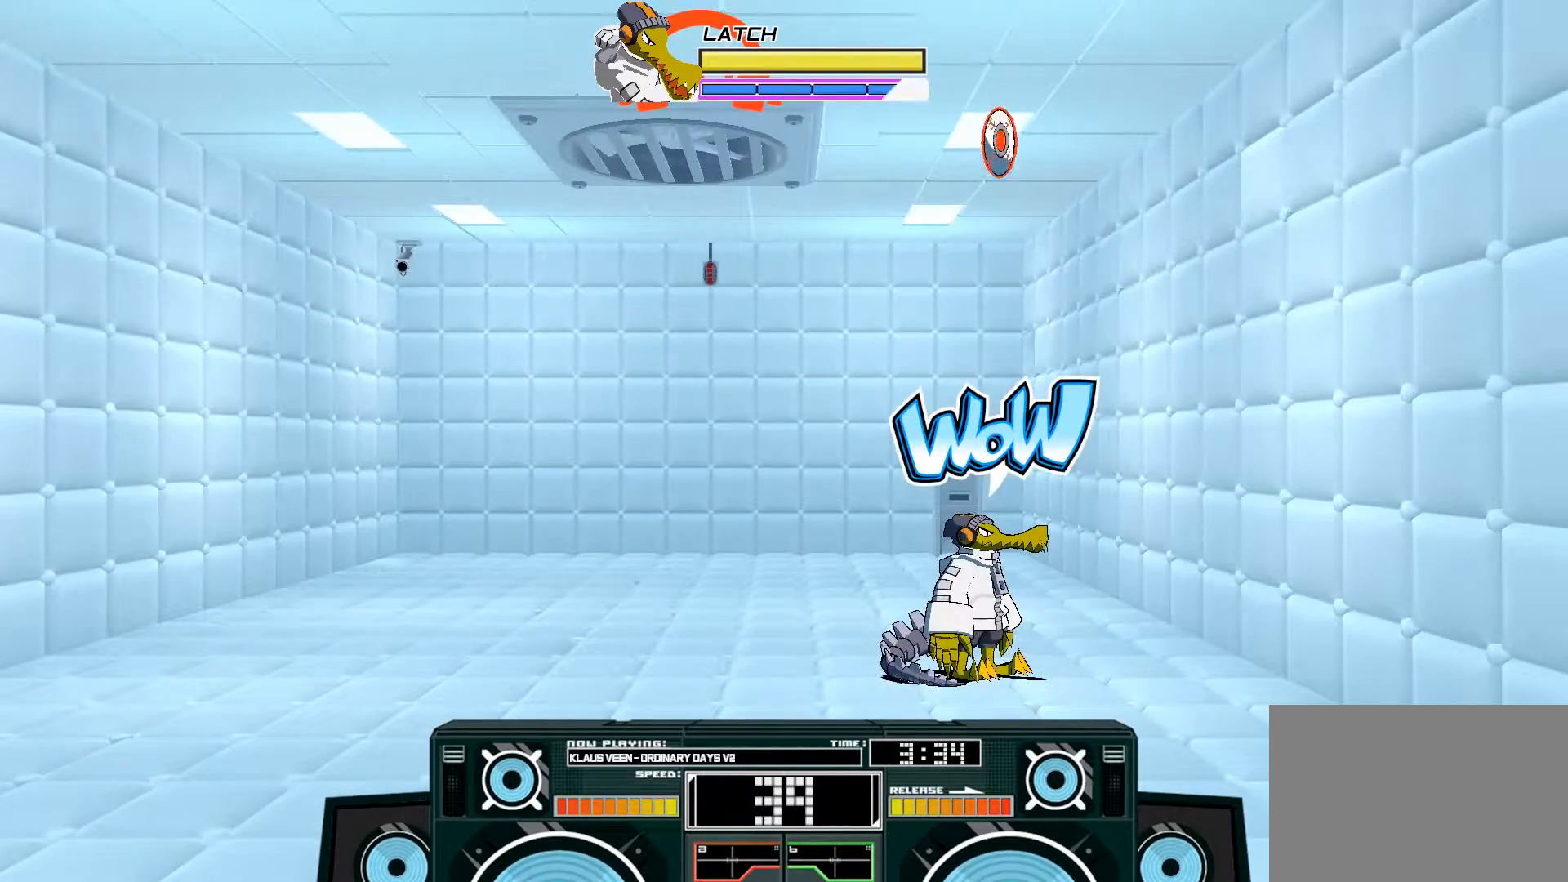
{"buttons": [], "left_stick": "center", "right_stick": "center", "events": []}
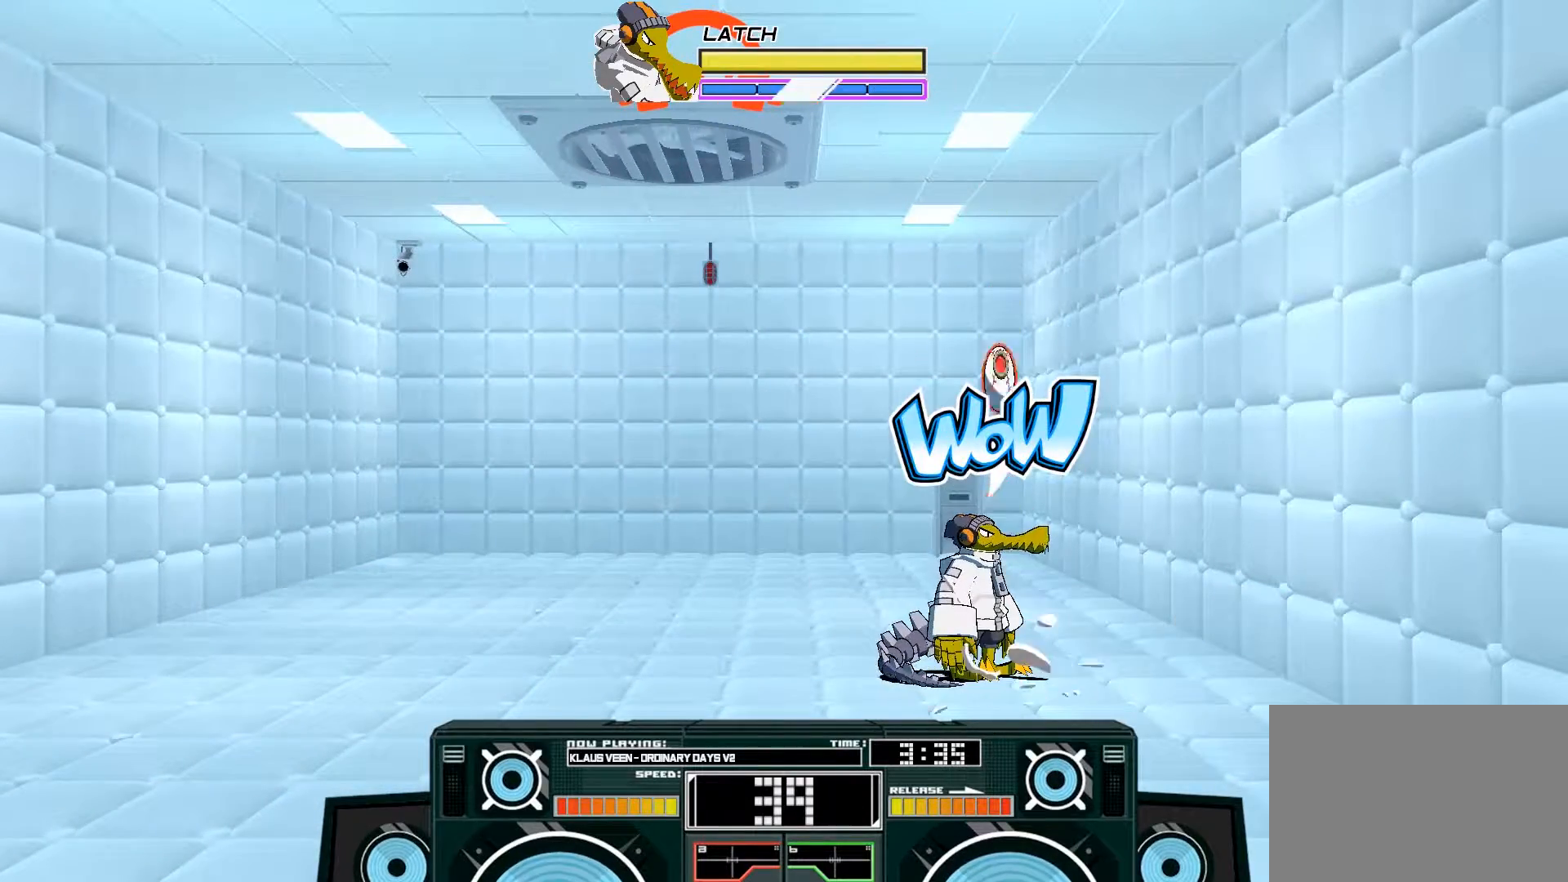
{"buttons": ["A", "B"], "left_stick": "left", "right_stick": "center", "events": [[367, "A", "down"], [400, "B", "down"], [400, "left_stick", "left"]]}
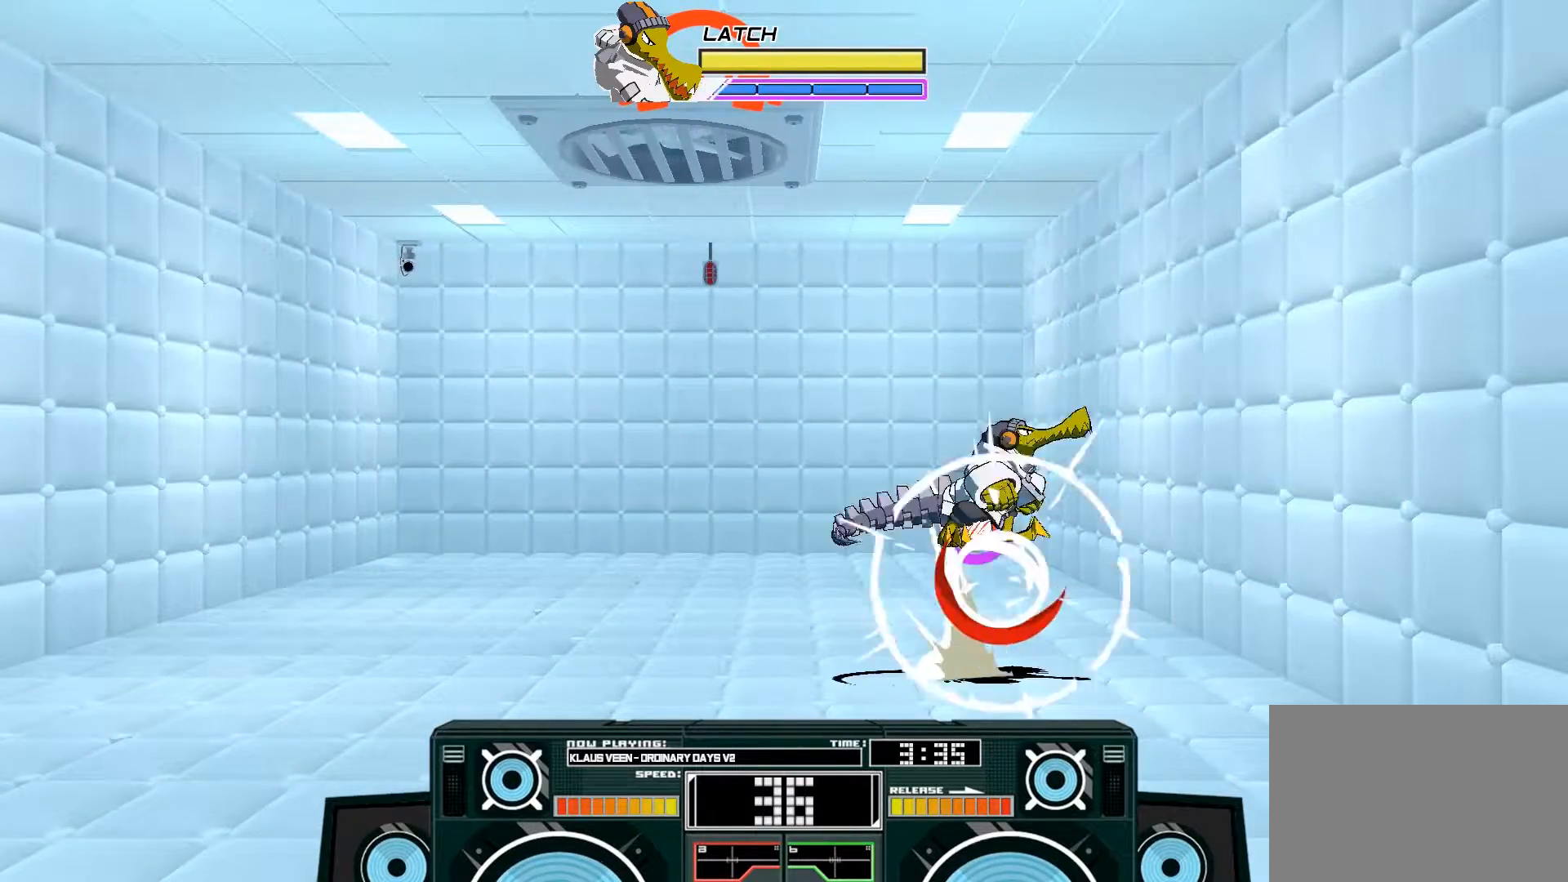
{"buttons": [], "left_stick": "left", "right_stick": "center", "events": [[100, "B", "up"], [100, "left_stick", "down-right"], [200, "X", "down"], [200, "left_stick", "down-left"], [417, "X", "up"], [450, "A", "up"], [450, "left_stick", "left"]]}
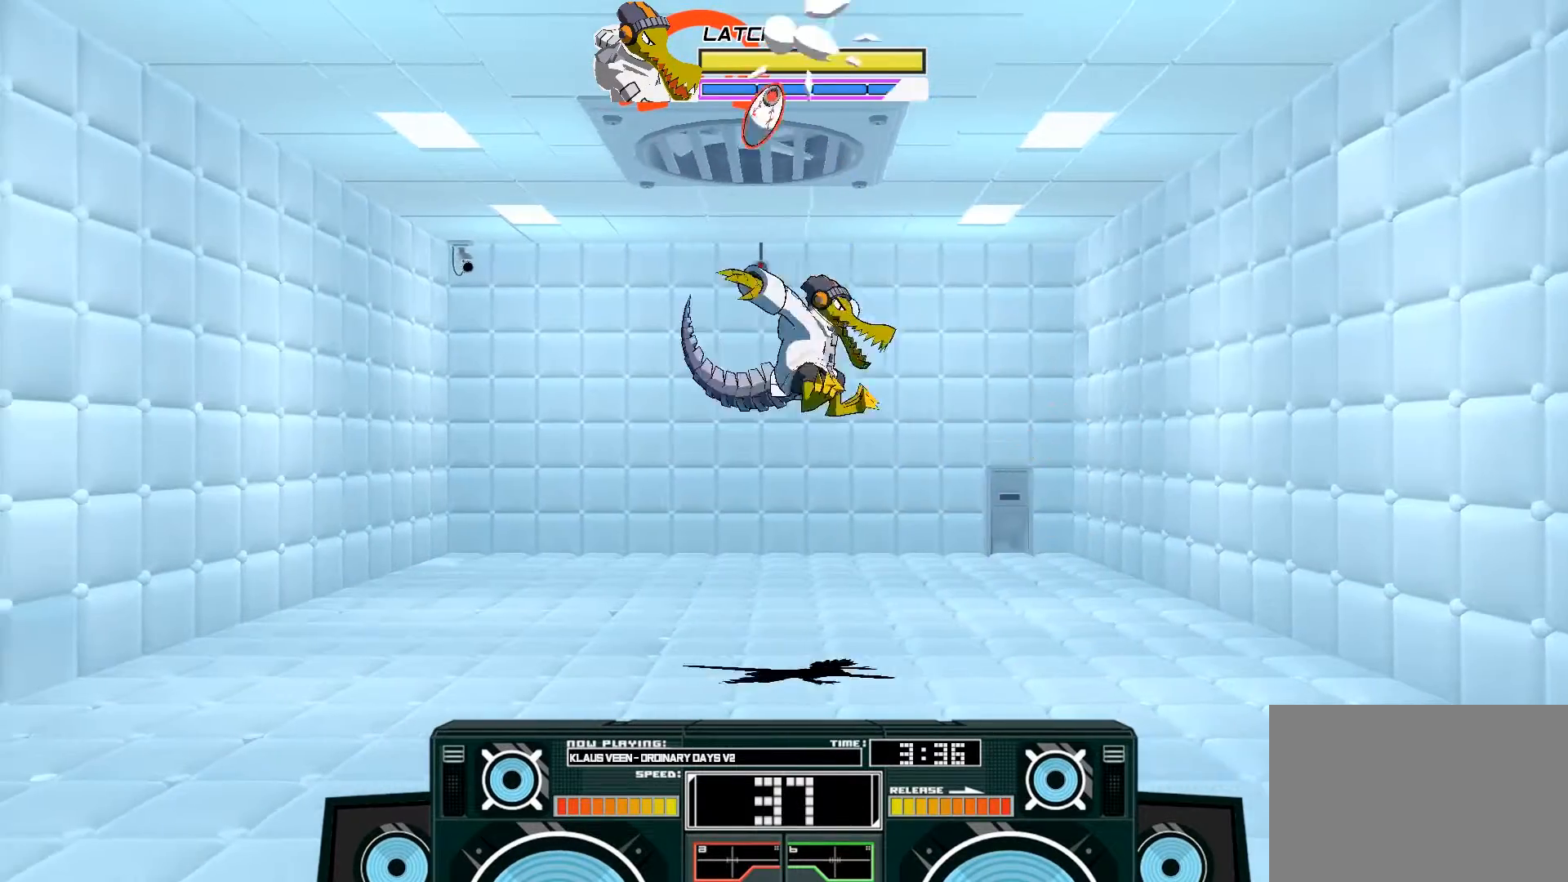
{"buttons": ["A", "X"], "left_stick": "down", "right_stick": "center", "events": [[67, "A", "down"], [67, "B", "down"], [267, "B", "up"], [300, "left_stick", "center"], [400, "X", "down"], [467, "left_stick", "down"]]}
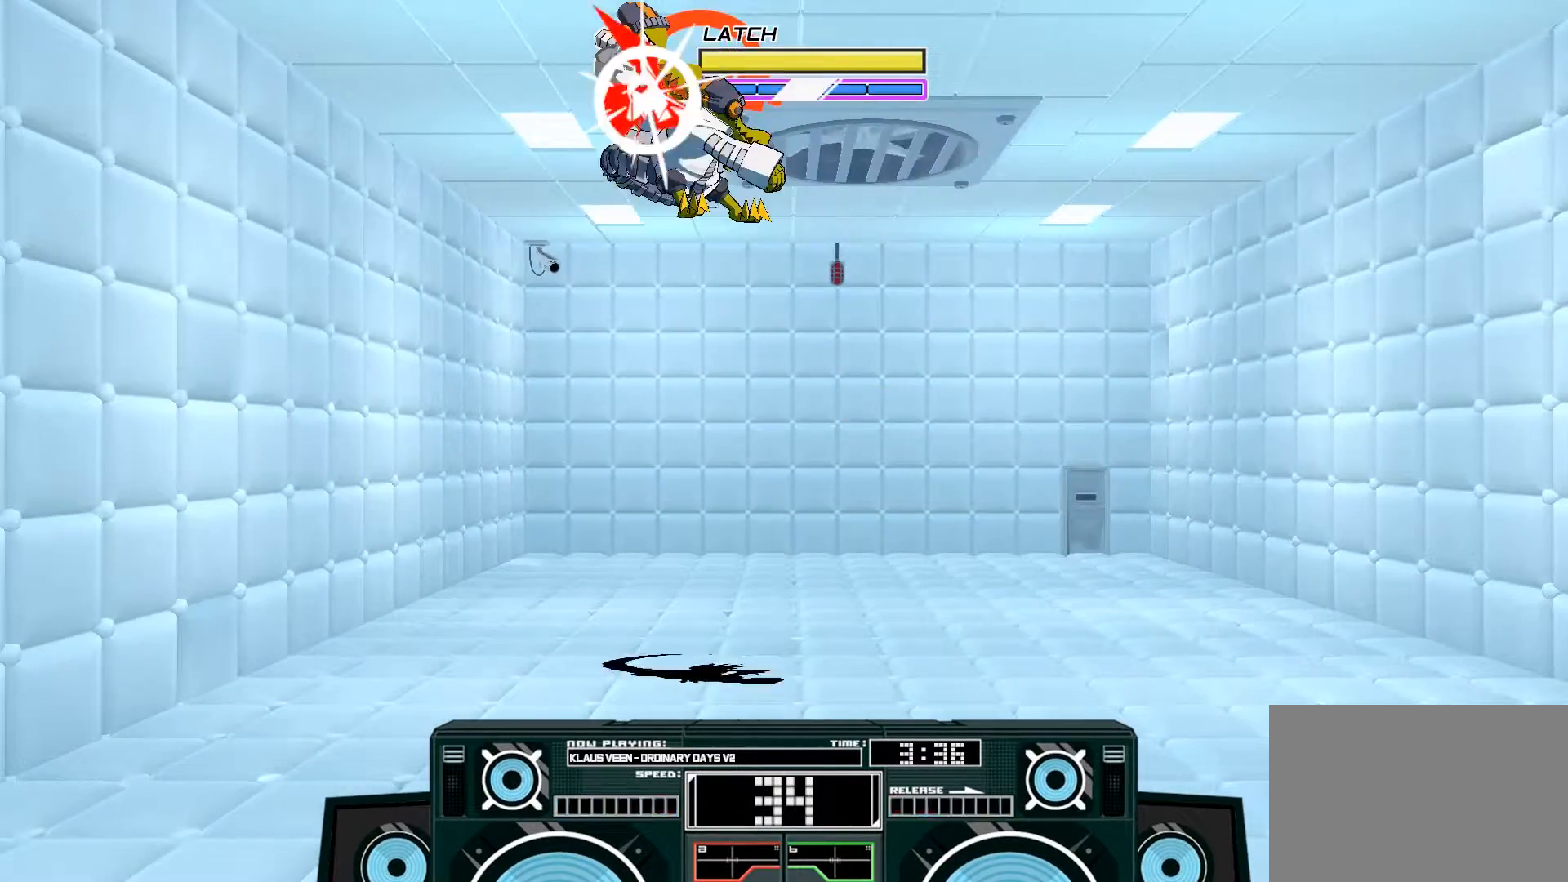
{"buttons": ["A"], "left_stick": "down", "right_stick": "center", "events": [[183, "X", "up"]]}
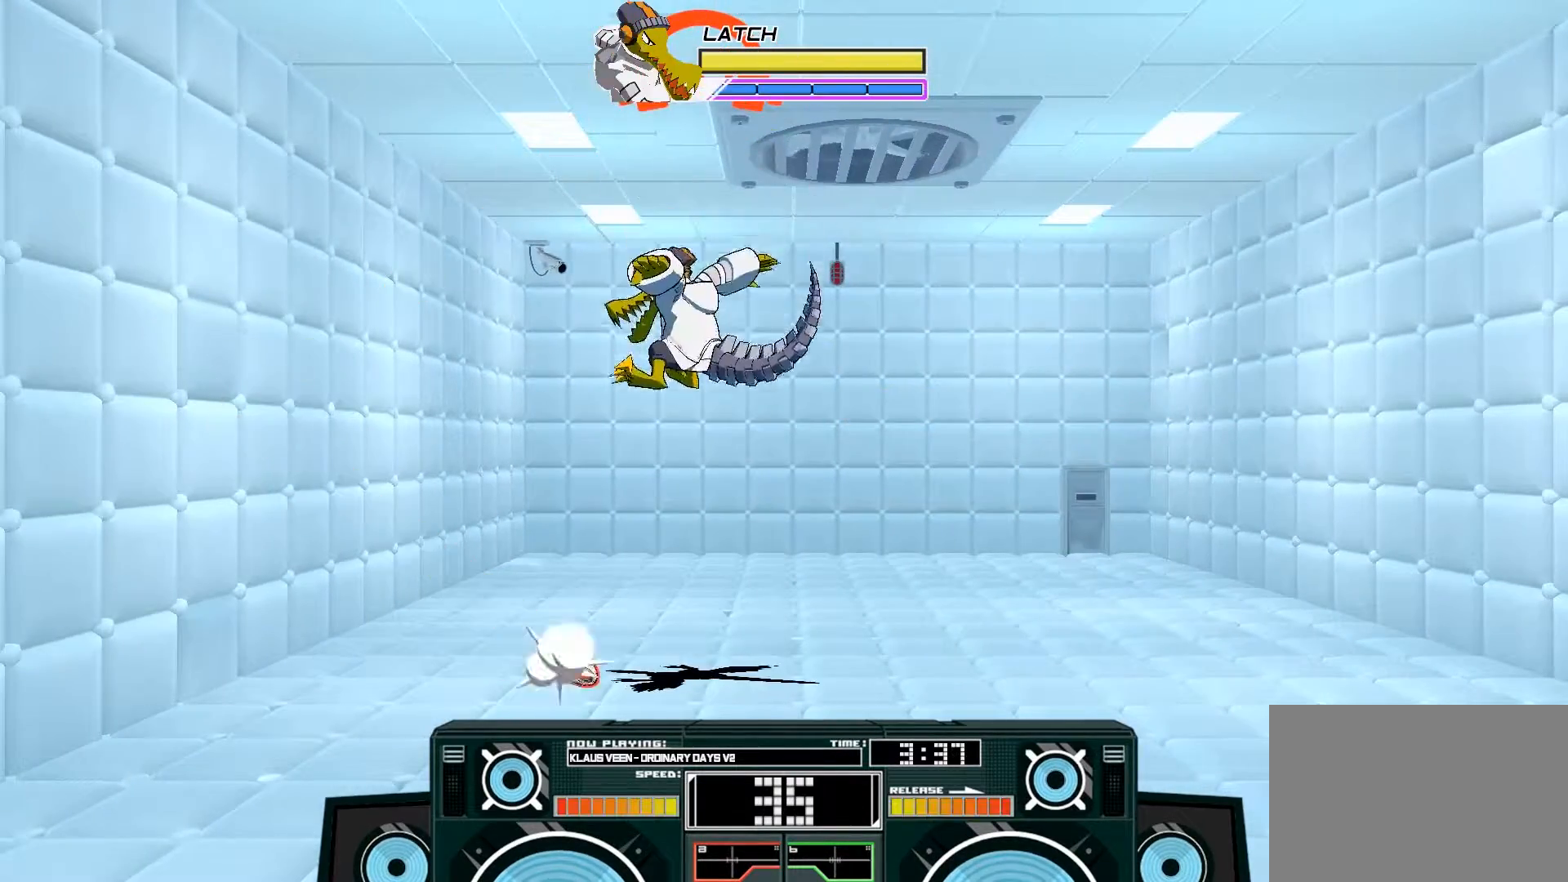
{"buttons": ["A", "B"], "left_stick": "down-right", "right_stick": "center", "events": [[133, "X", "down"], [200, "X", "up"], [267, "X", "down"], [333, "left_stick", "down-right"], [383, "X", "up"], [500, "B", "down"]]}
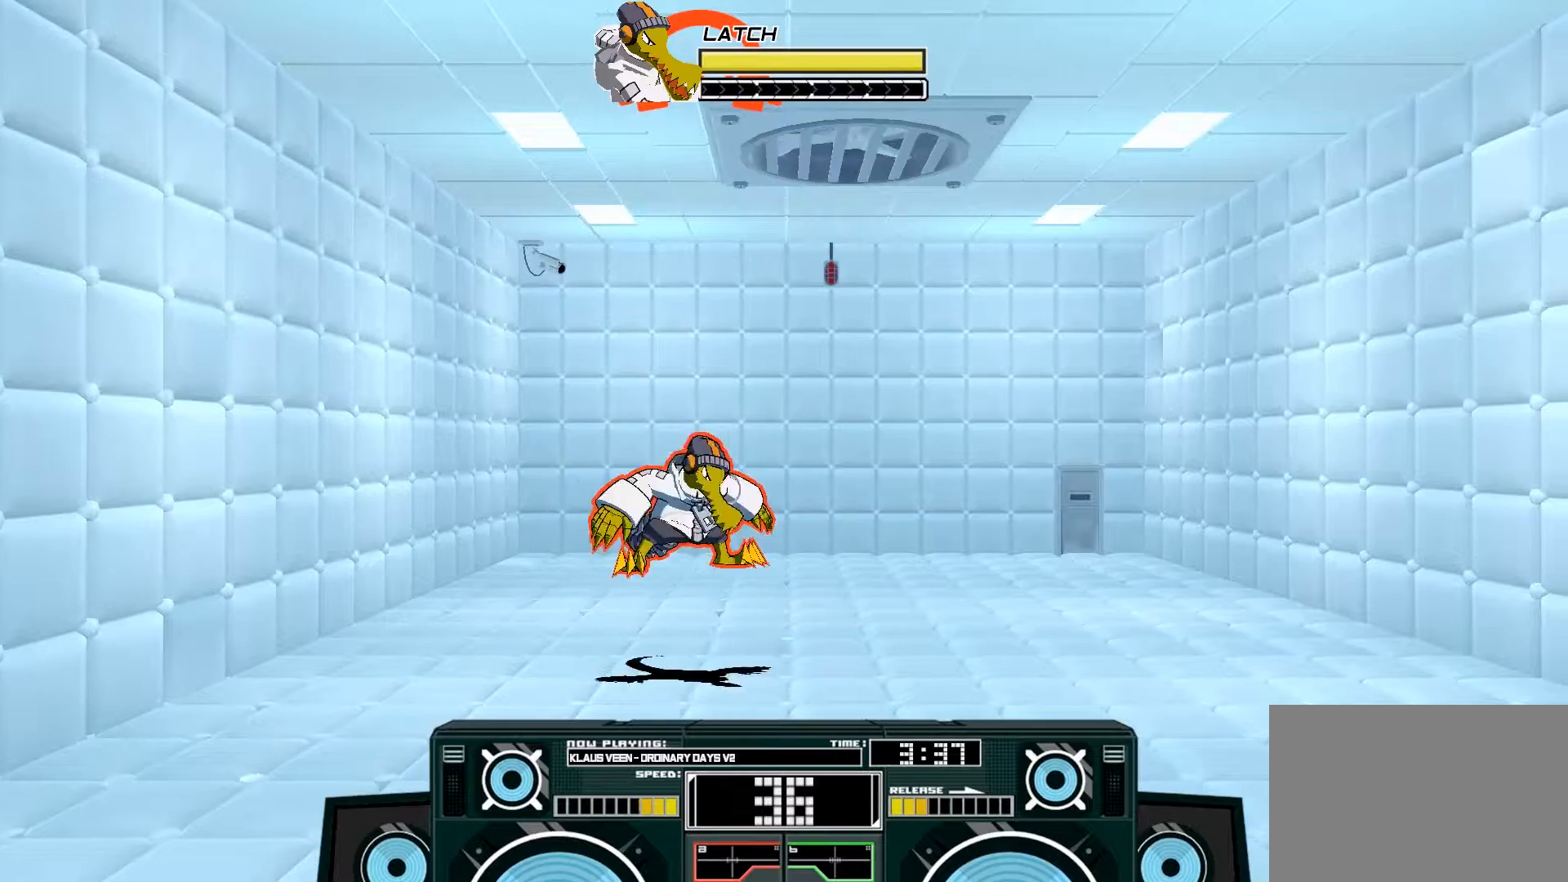
{"buttons": ["A"], "left_stick": "down-right", "right_stick": "center", "events": [[67, "left_stick", "down"], [167, "B", "up"], [367, "left_stick", "down-right"], [400, "X", "down"], [500, "X", "up"]]}
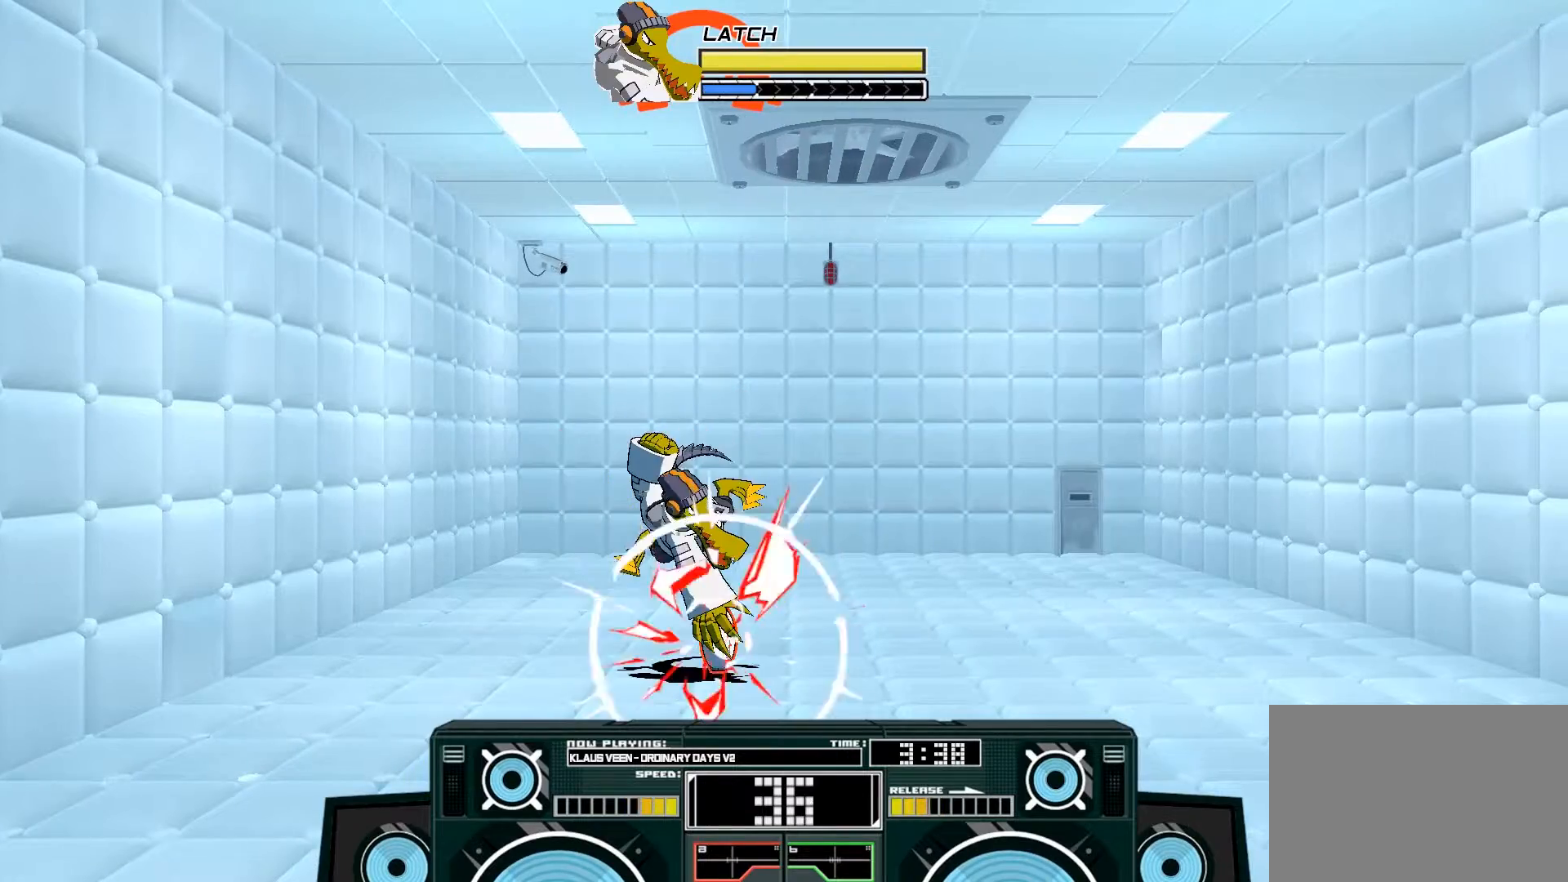
{"buttons": [], "left_stick": "right", "right_stick": "center", "events": [[100, "left_stick", "right"], [200, "A", "up"]]}
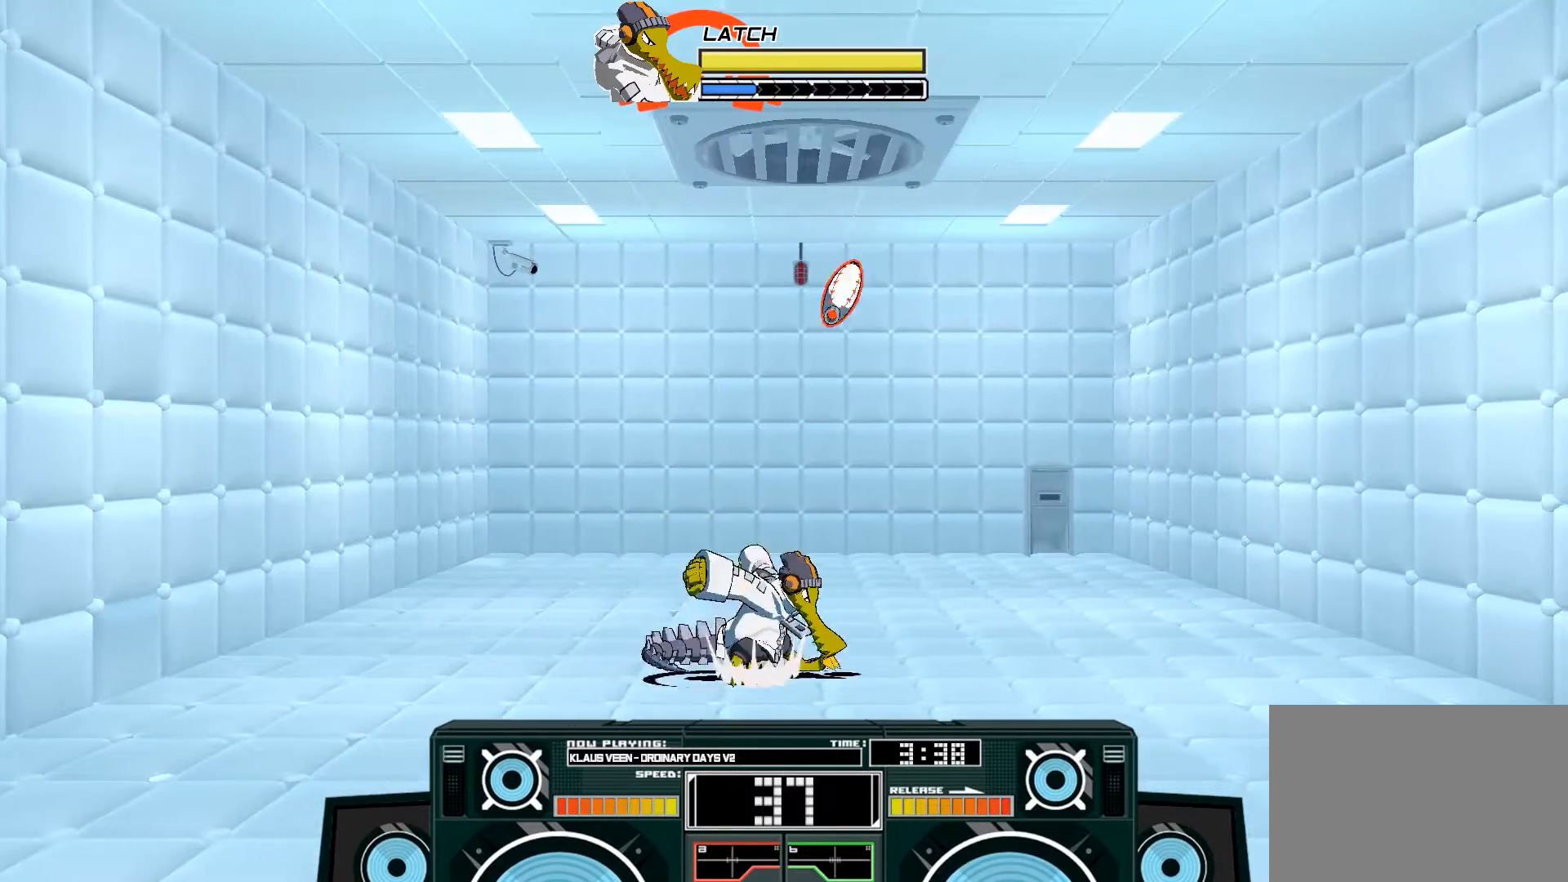
{"buttons": ["A"], "left_stick": "down", "right_stick": "center", "events": [[67, "left_stick", "up-right"], [100, "A", "down"], [150, "X", "down"], [300, "left_stick", "down-right"], [333, "X", "up"], [467, "left_stick", "down"]]}
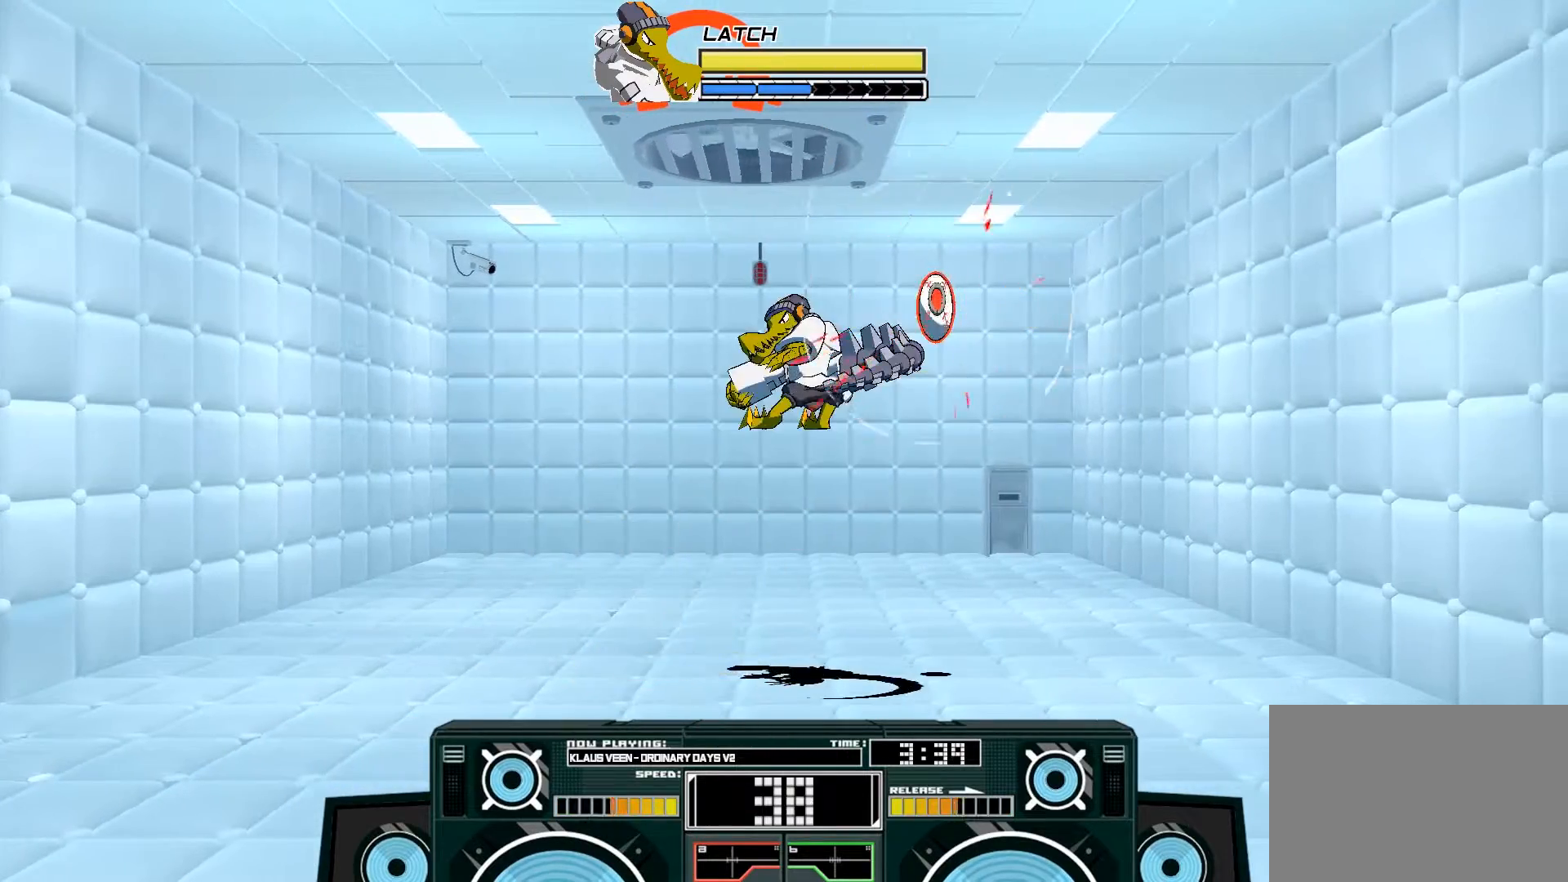
{"buttons": ["B"], "left_stick": "down", "right_stick": "center", "events": [[267, "left_stick", "down-right"], [367, "A", "up"], [500, "B", "down"], [500, "left_stick", "down"]]}
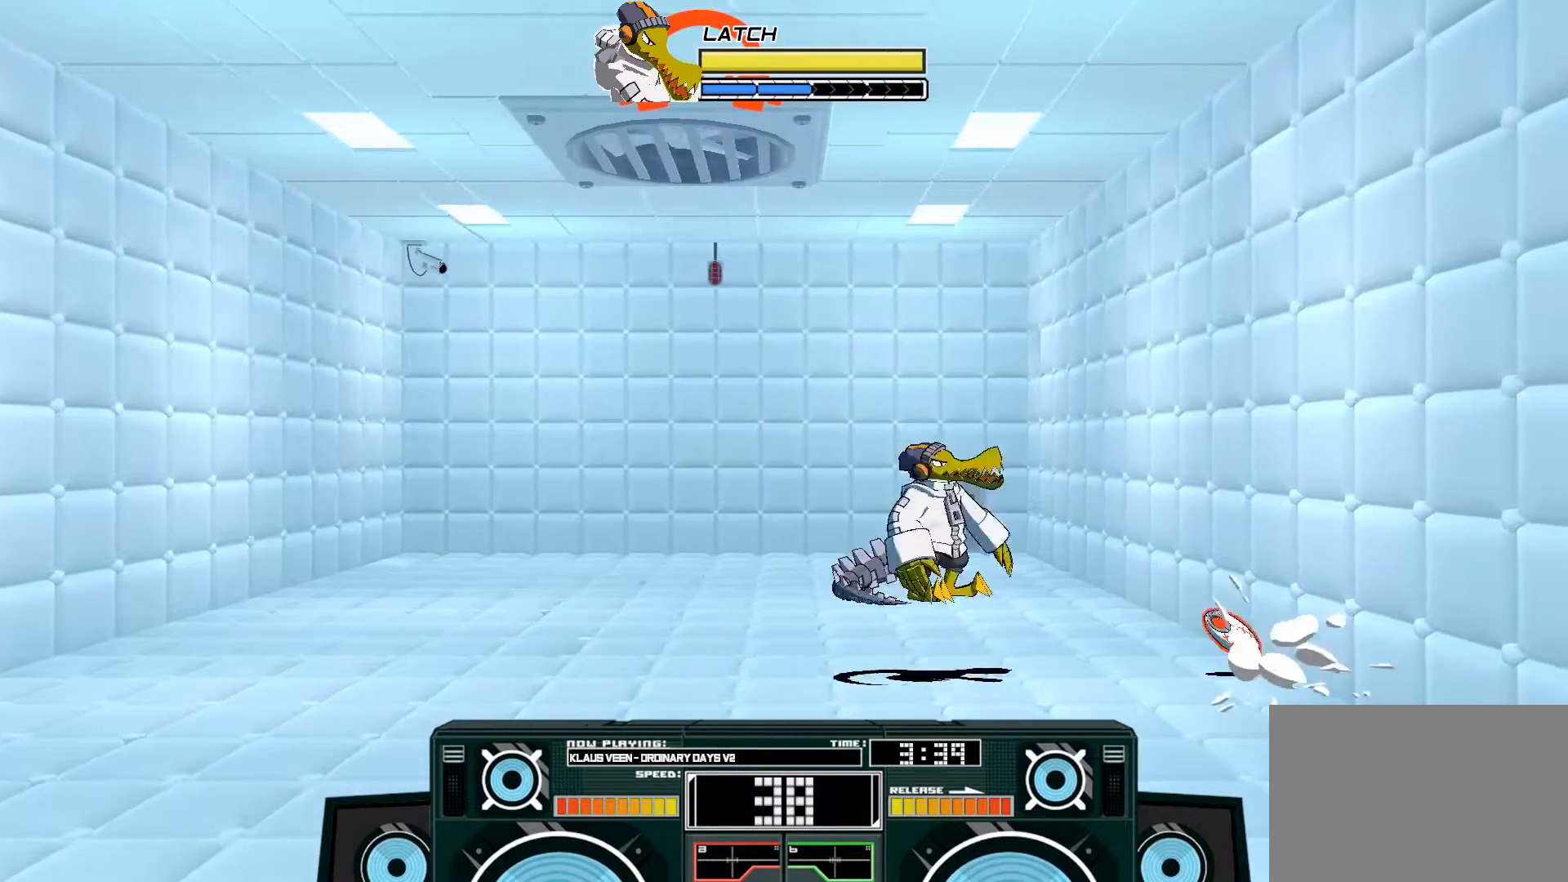
{"buttons": ["B"], "left_stick": "left", "right_stick": "center", "events": [[200, "B", "up"], [267, "left_stick", "center"], [333, "B", "down"], [400, "left_stick", "left"]]}
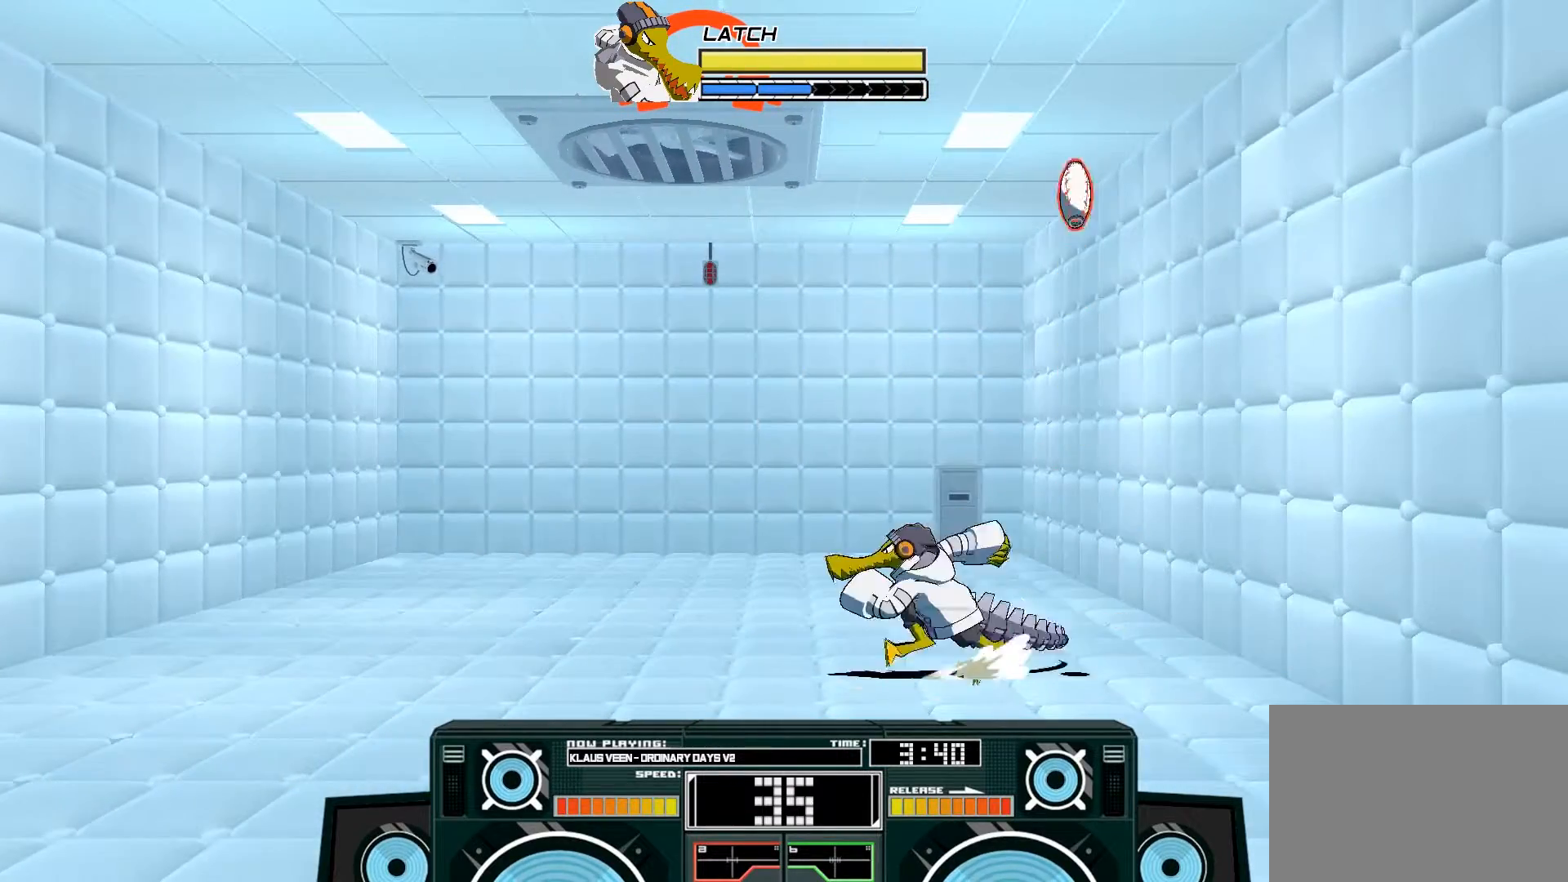
{"buttons": [], "left_stick": "right", "right_stick": "center", "events": [[33, "B", "up"], [233, "left_stick", "right"]]}
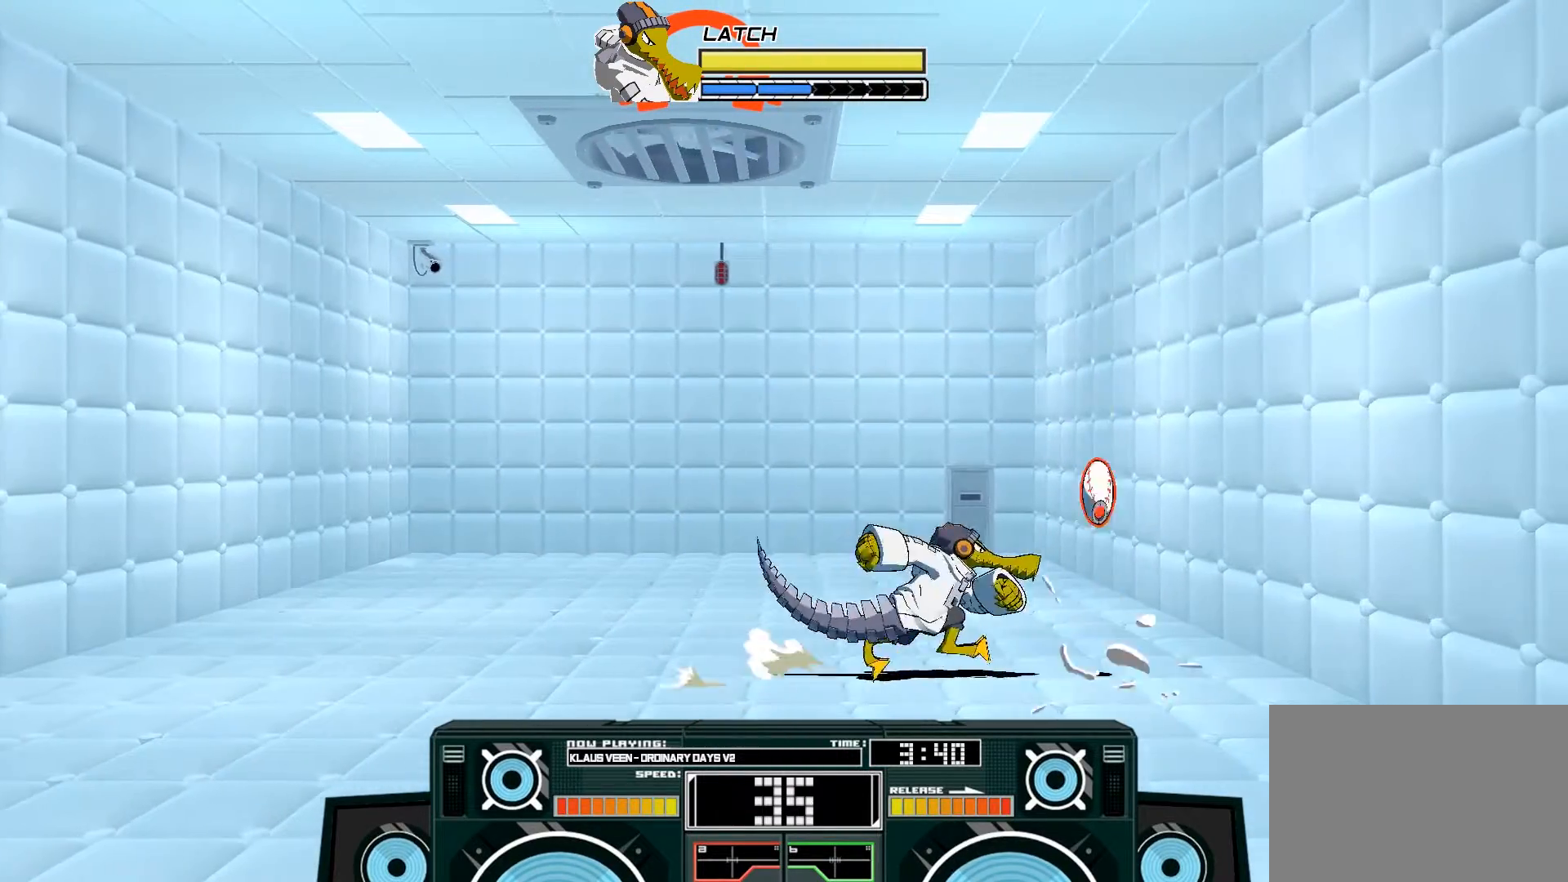
{"buttons": ["A", "B"], "left_stick": "left", "right_stick": "center", "events": [[167, "left_stick", "center"], [400, "A", "down"], [400, "B", "down"], [433, "left_stick", "left"]]}
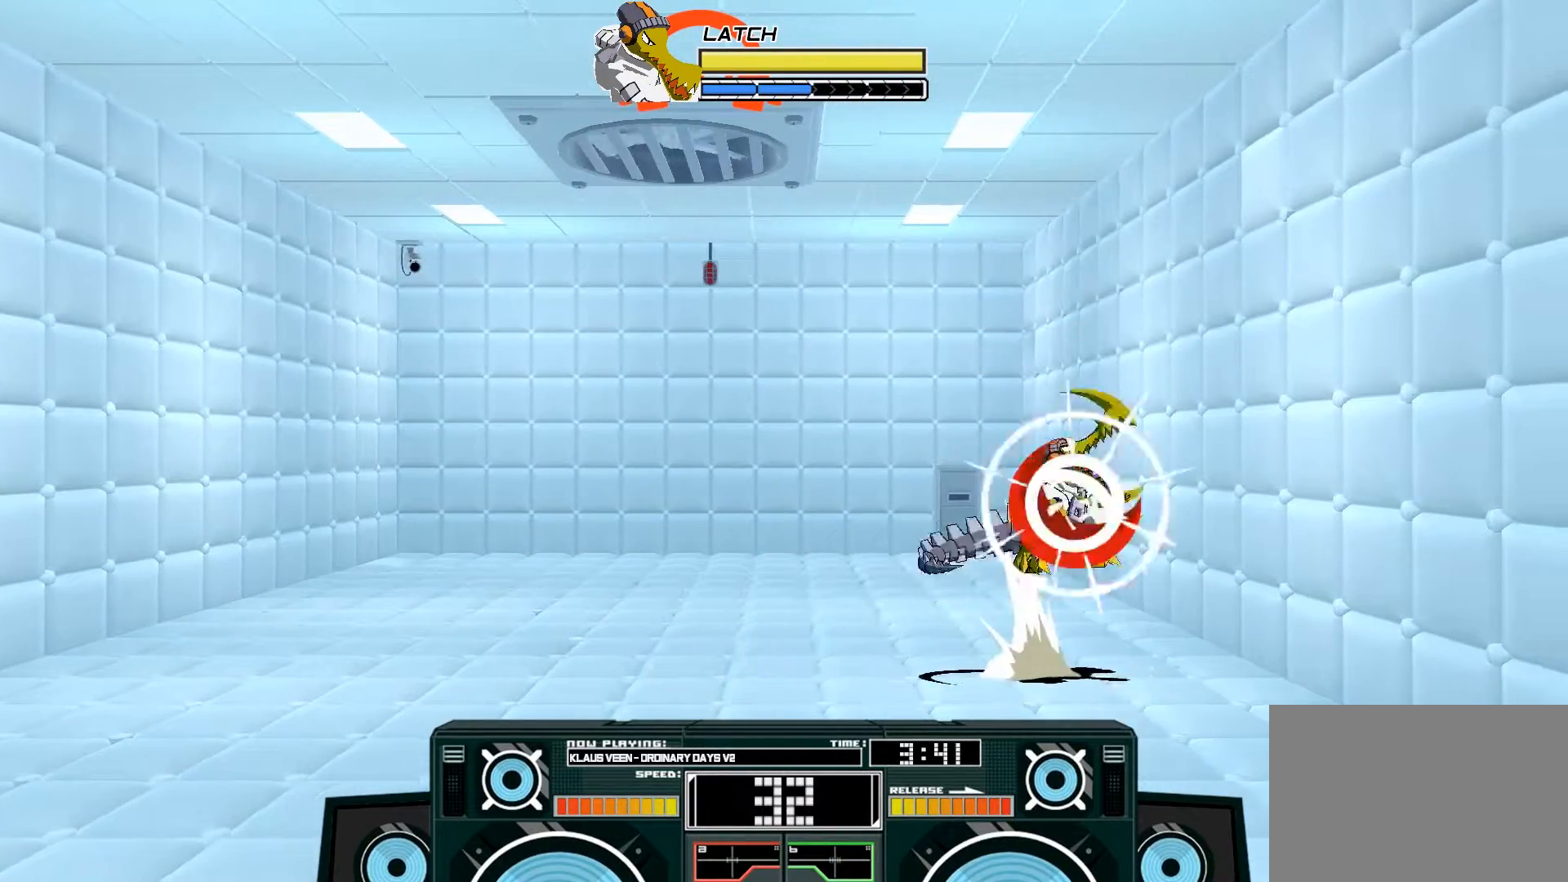
{"buttons": ["A"], "left_stick": "down-left", "right_stick": "center", "events": [[133, "B", "up"], [167, "left_stick", "down-right"], [233, "X", "down"], [300, "left_stick", "down-left"], [467, "X", "up"]]}
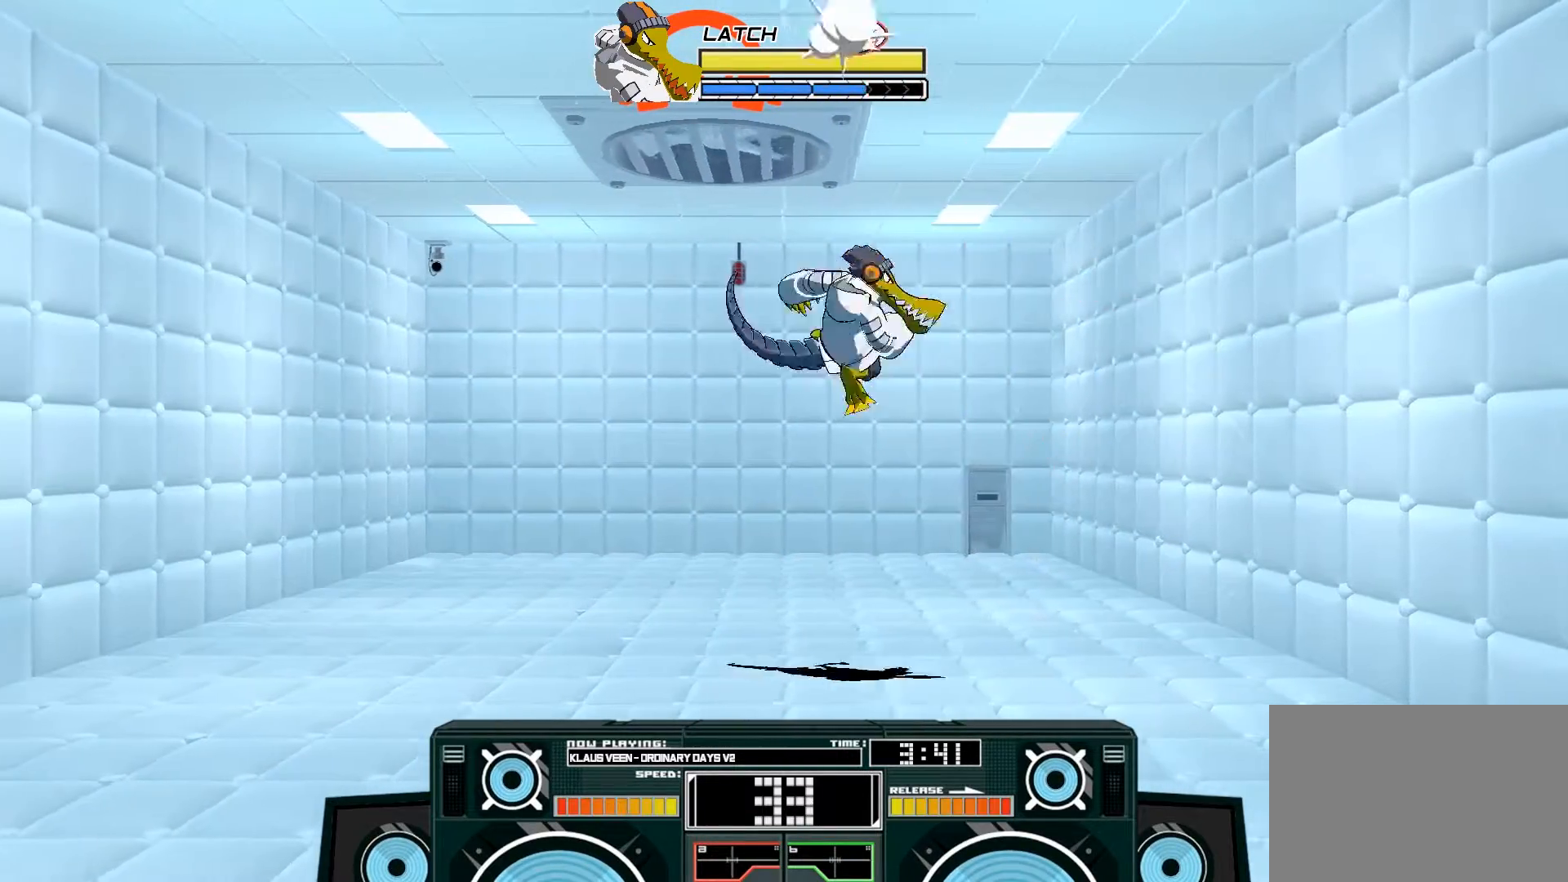
{"buttons": ["A"], "left_stick": "center", "right_stick": "center", "events": [[17, "left_stick", "left"], [33, "A", "up"], [100, "A", "down"], [133, "B", "down"], [300, "B", "up"], [300, "left_stick", "center"]]}
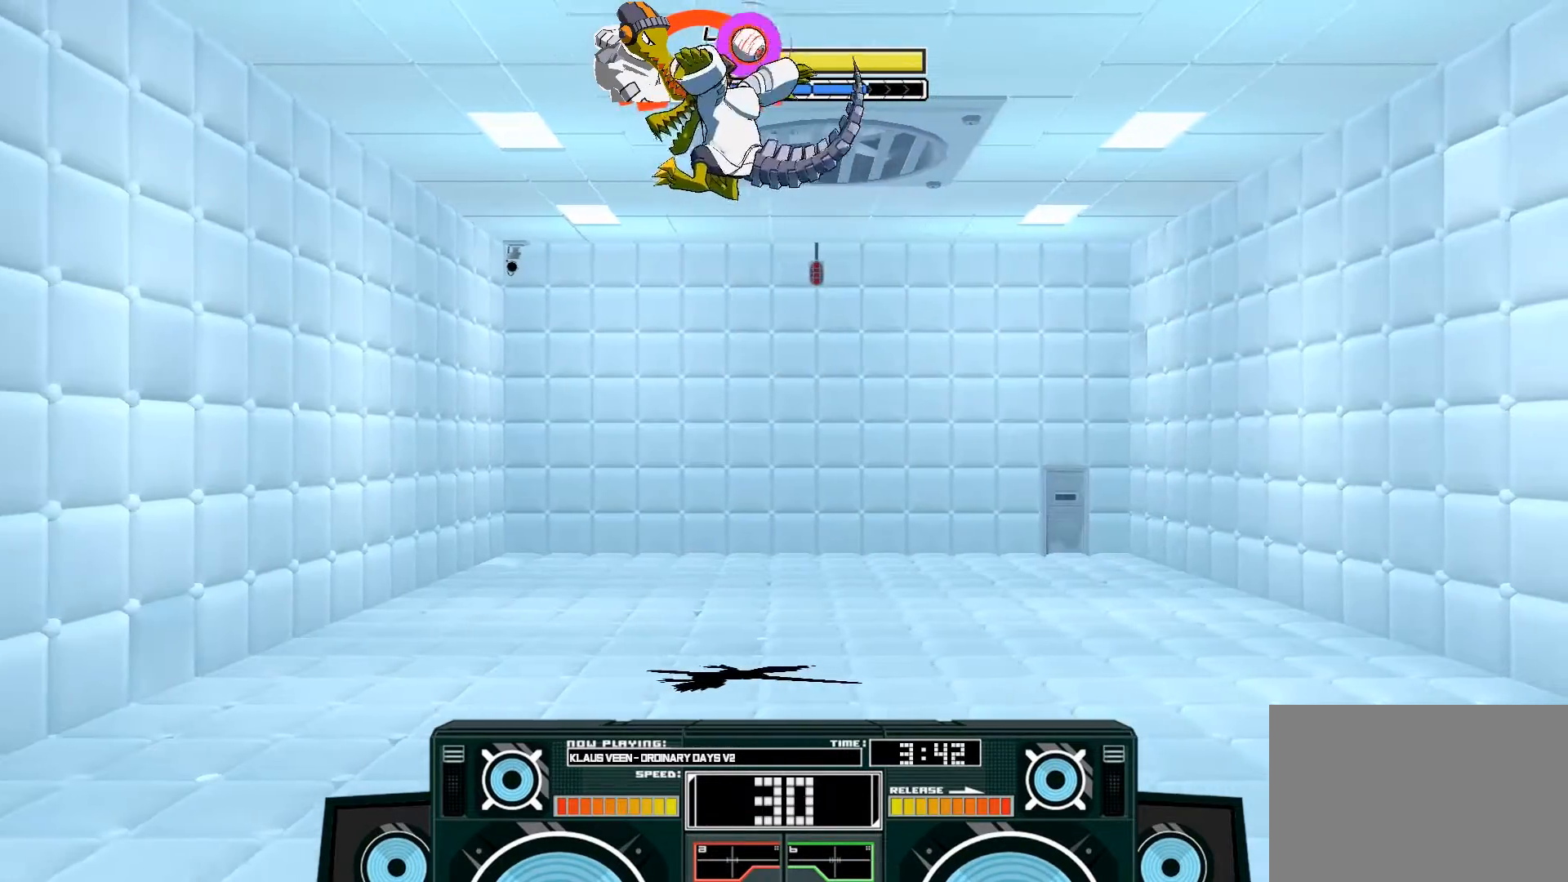
{"buttons": ["A"], "left_stick": "right", "right_stick": "center", "events": [[133, "left_stick", "right"], [167, "X", "down"], [333, "X", "up"]]}
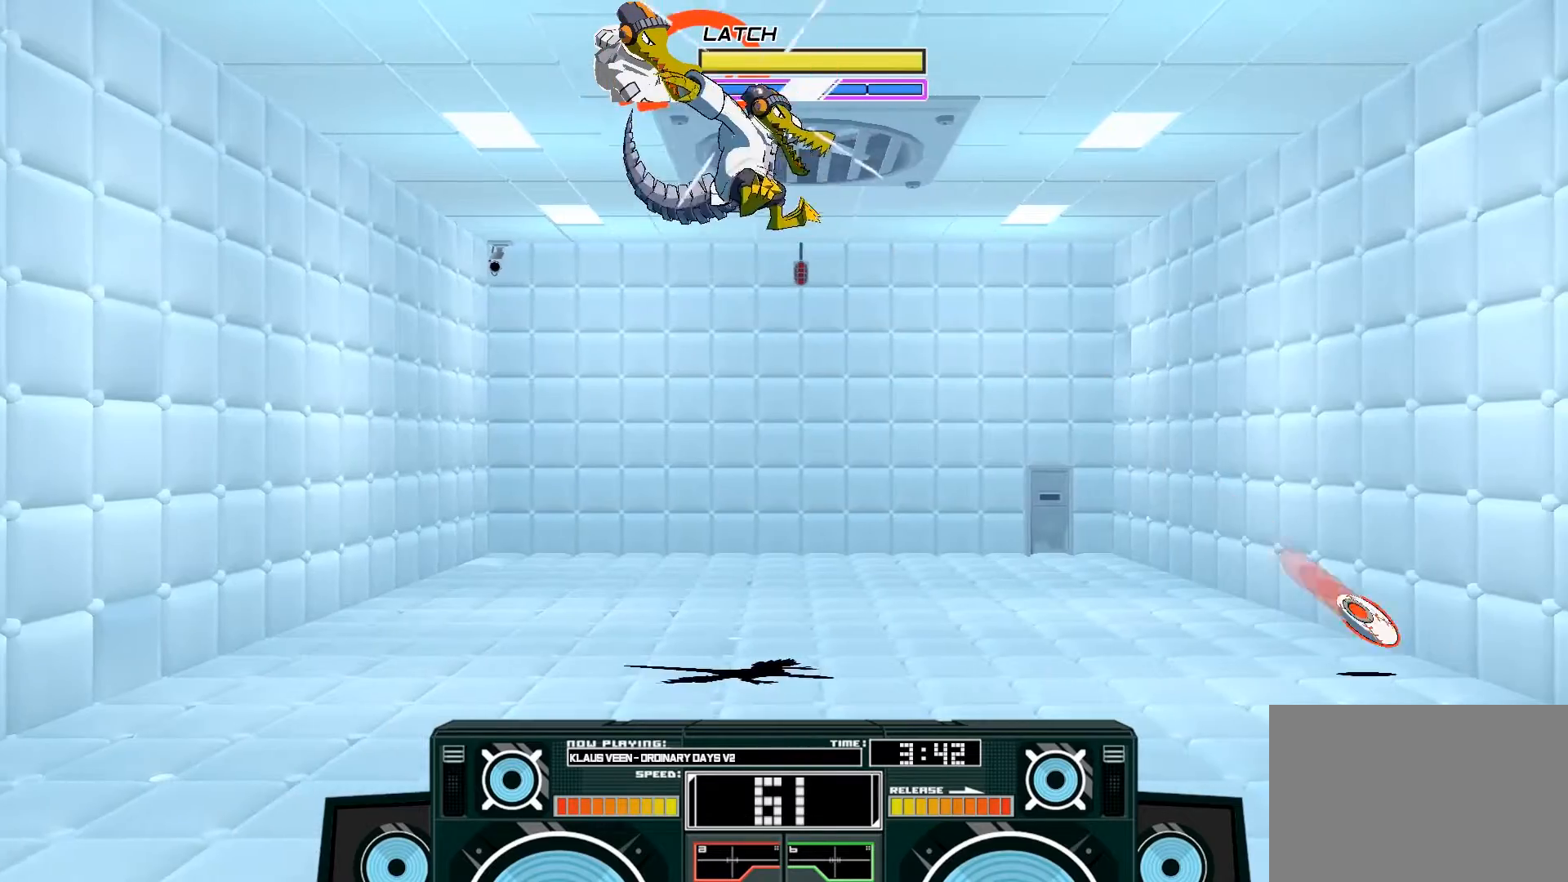
{"buttons": ["A"], "left_stick": "up", "right_stick": "center", "events": [[67, "left_stick", "up-right"], [200, "B", "down"], [200, "left_stick", "down"], [367, "B", "up"], [417, "A", "up"], [433, "left_stick", "right"], [500, "A", "down"], [500, "left_stick", "up"]]}
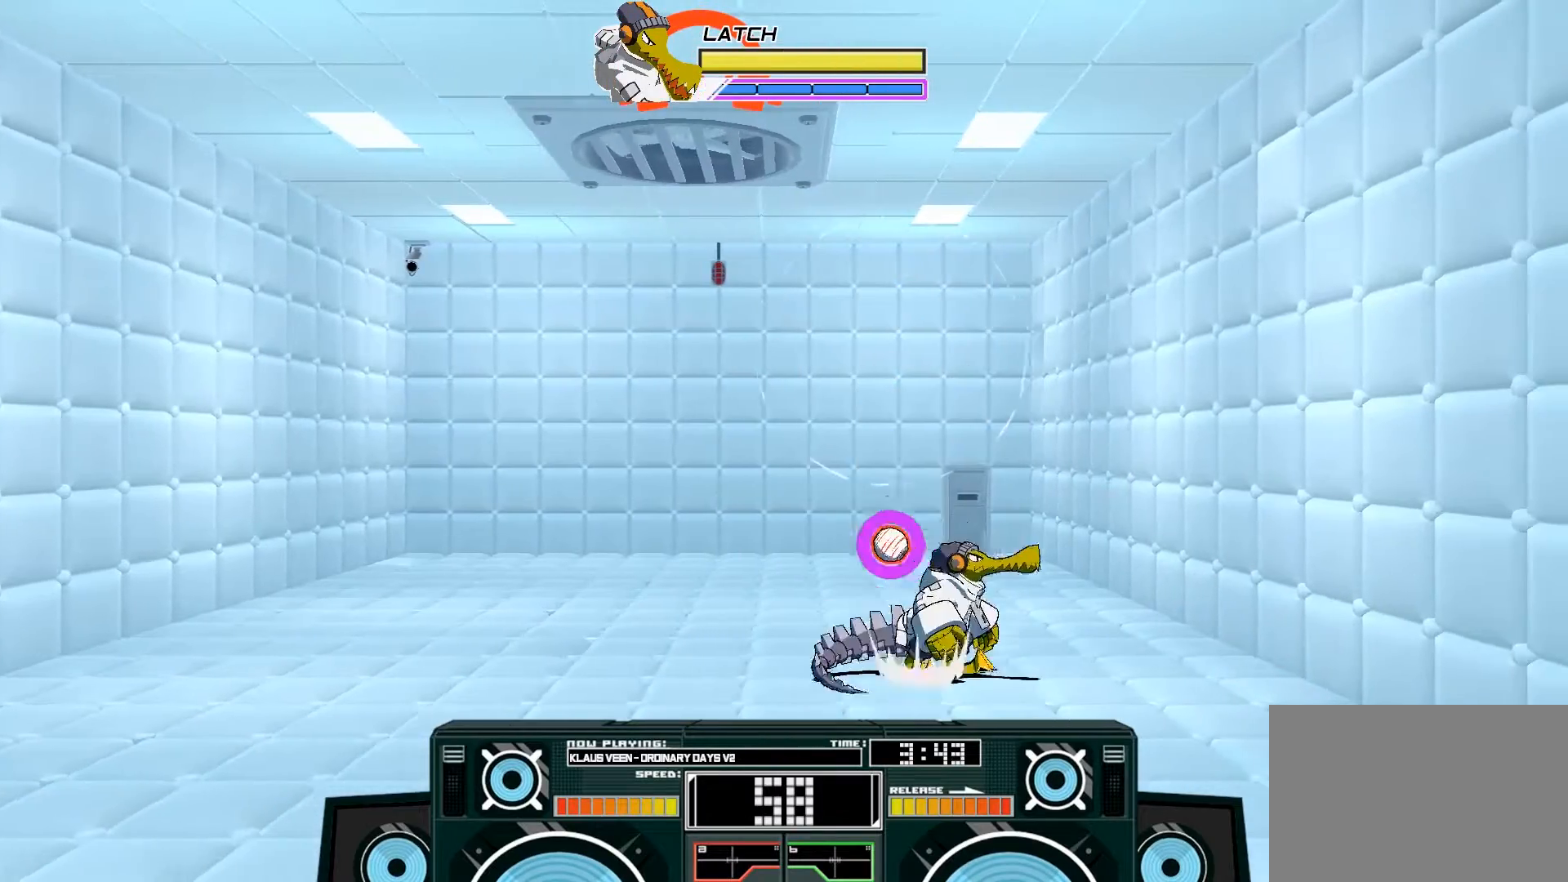
{"buttons": ["A"], "left_stick": "left", "right_stick": "center", "events": [[33, "X", "down"], [67, "left_stick", "left"], [133, "X", "up"], [167, "A", "up"], [500, "A", "down"]]}
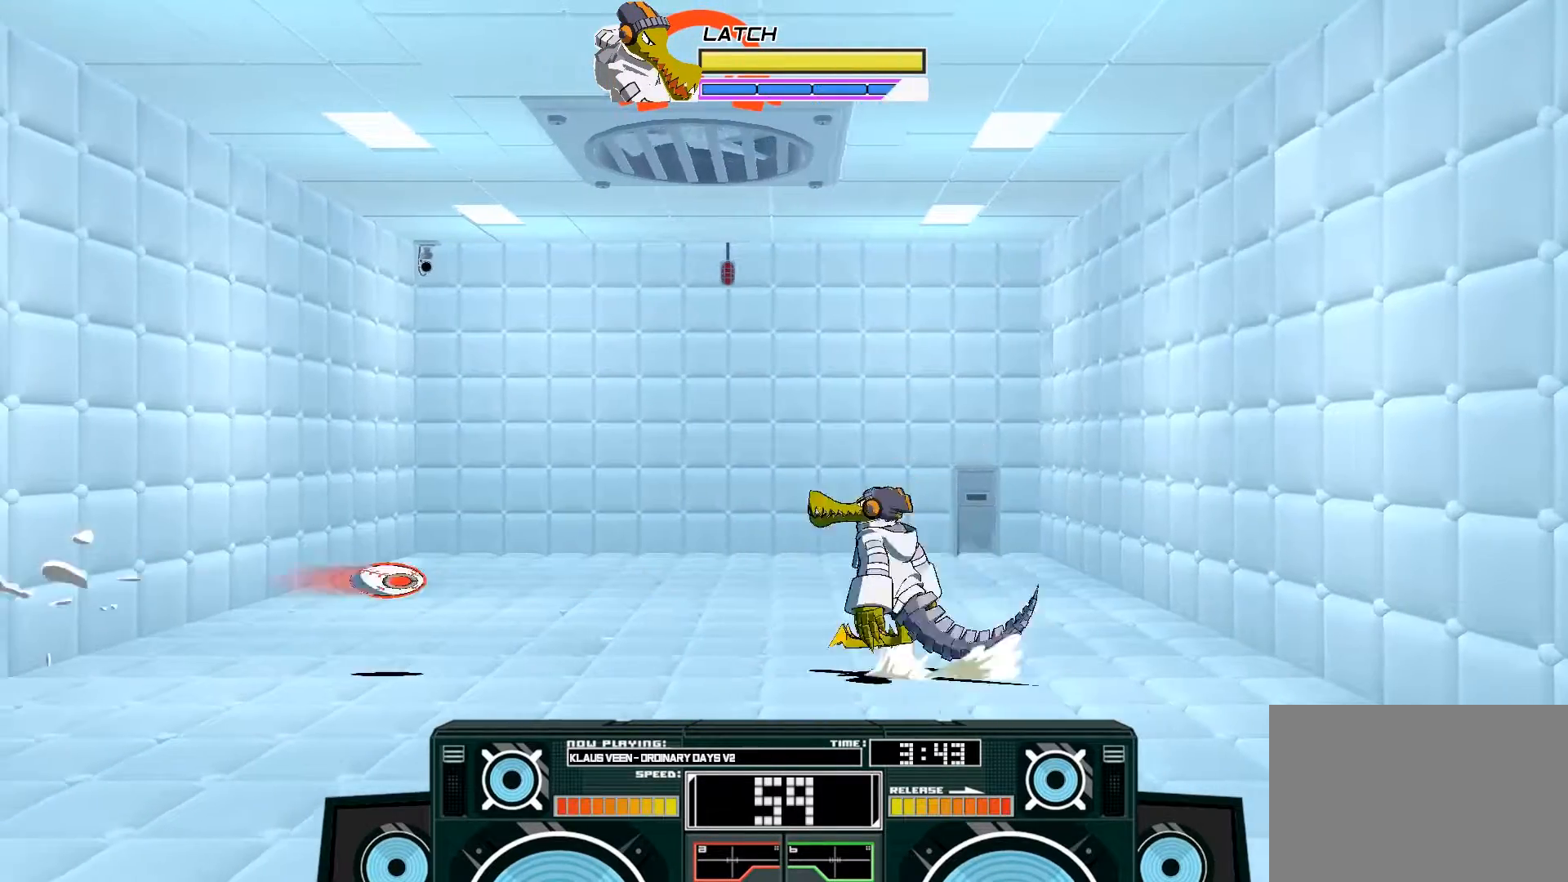
{"buttons": [], "left_stick": "center", "right_stick": "center", "events": [[33, "B", "down"], [200, "B", "up"], [200, "left_stick", "center"], [300, "left_stick", "down"], [433, "A", "up"], [433, "left_stick", "center"]]}
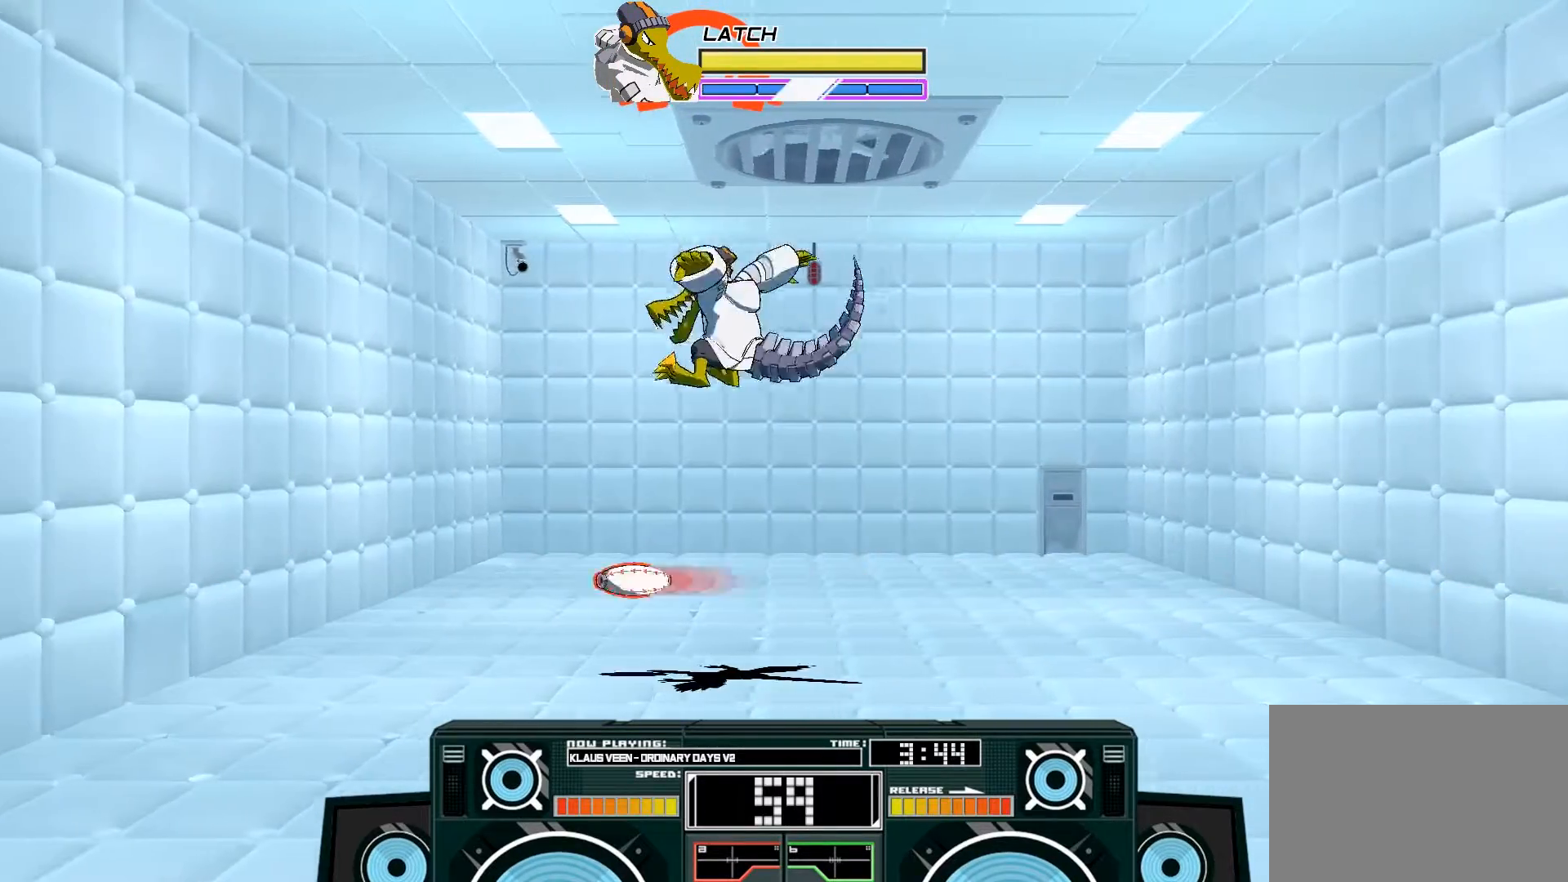
{"buttons": [], "left_stick": "center", "right_stick": "center", "events": [[33, "left_stick", "down"], [133, "B", "down"], [300, "B", "up"], [400, "left_stick", "center"]]}
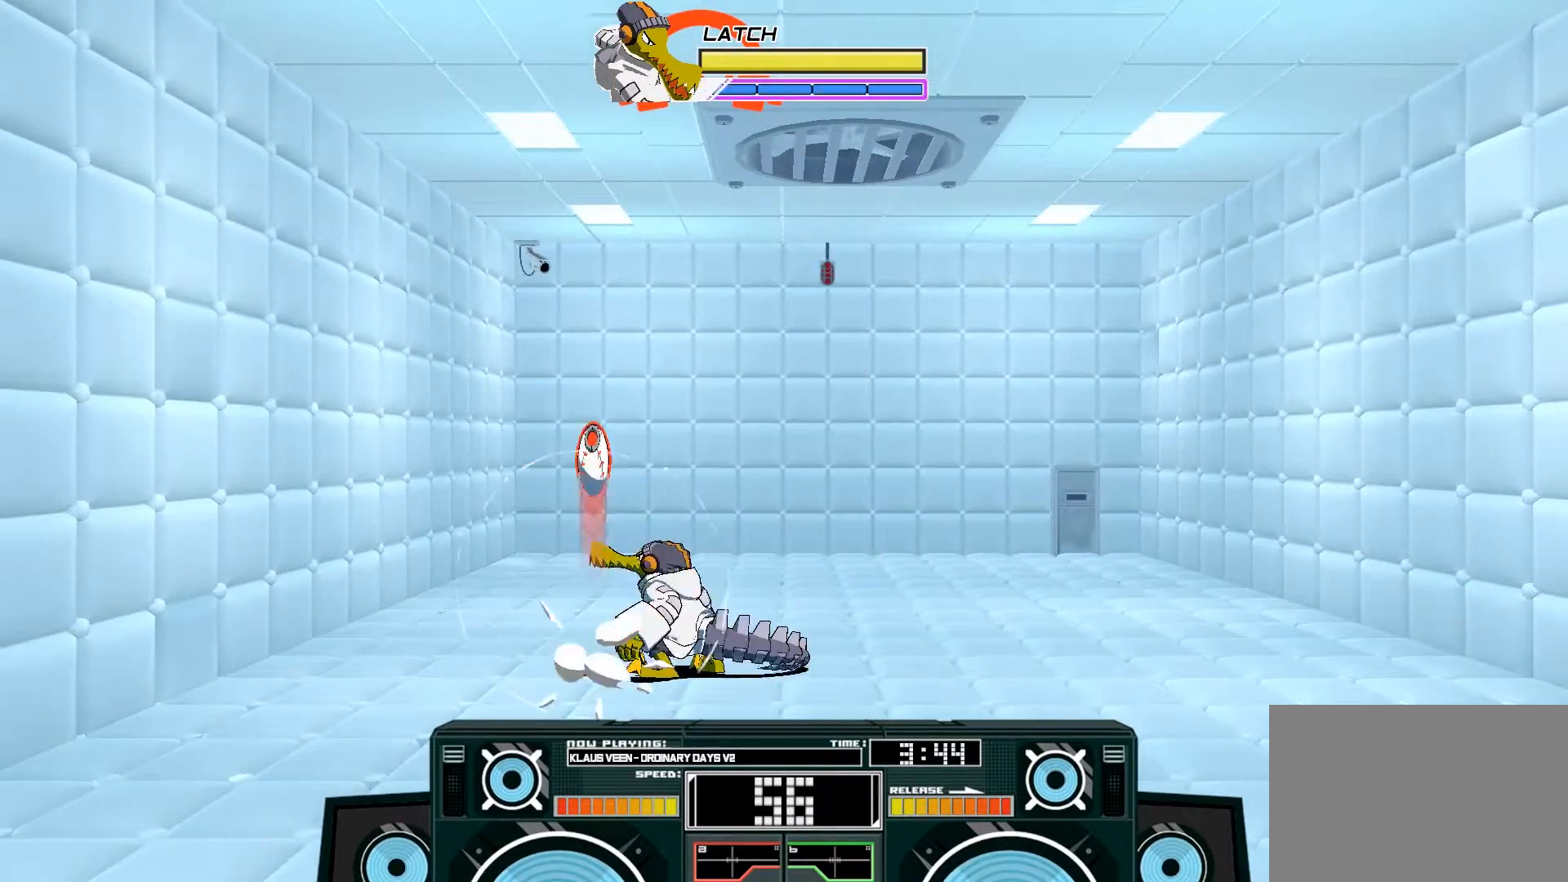
{"buttons": ["A"], "left_stick": "left", "right_stick": "center", "events": [[167, "A", "down"], [200, "B", "down"], [200, "left_stick", "right"], [383, "B", "up"], [400, "left_stick", "center"], [433, "A", "up"], [500, "A", "down"], [500, "left_stick", "left"]]}
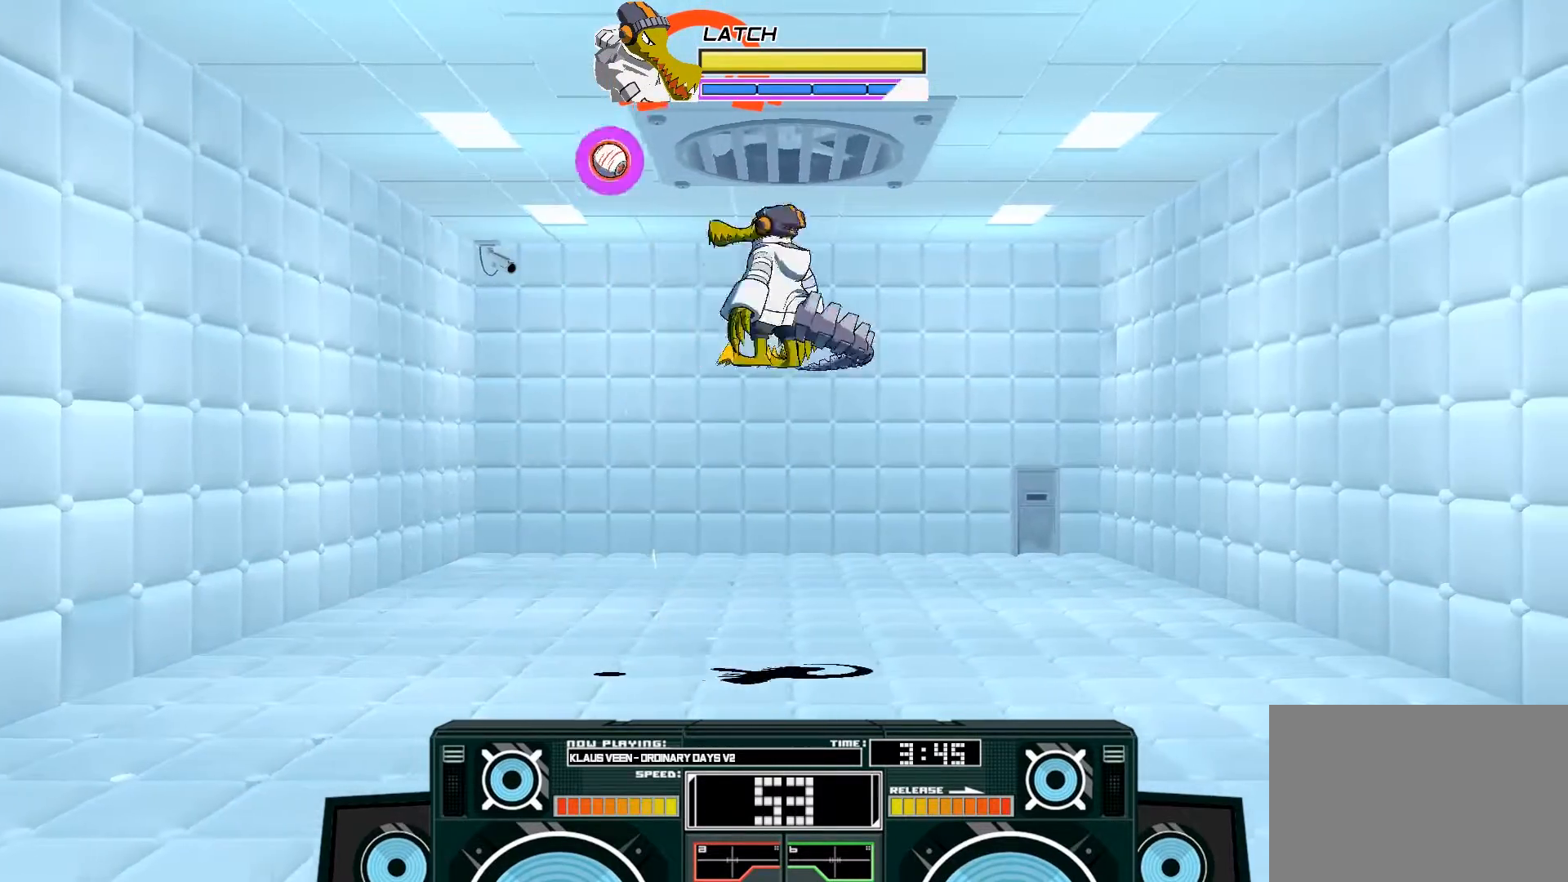
{"buttons": ["A"], "left_stick": "up-right", "right_stick": "center", "events": [[33, "B", "down"], [50, "left_stick", "up-left"], [200, "B", "up"], [300, "A", "up"], [333, "left_stick", "center"], [433, "left_stick", "right"], [500, "A", "down"], [500, "left_stick", "up-right"]]}
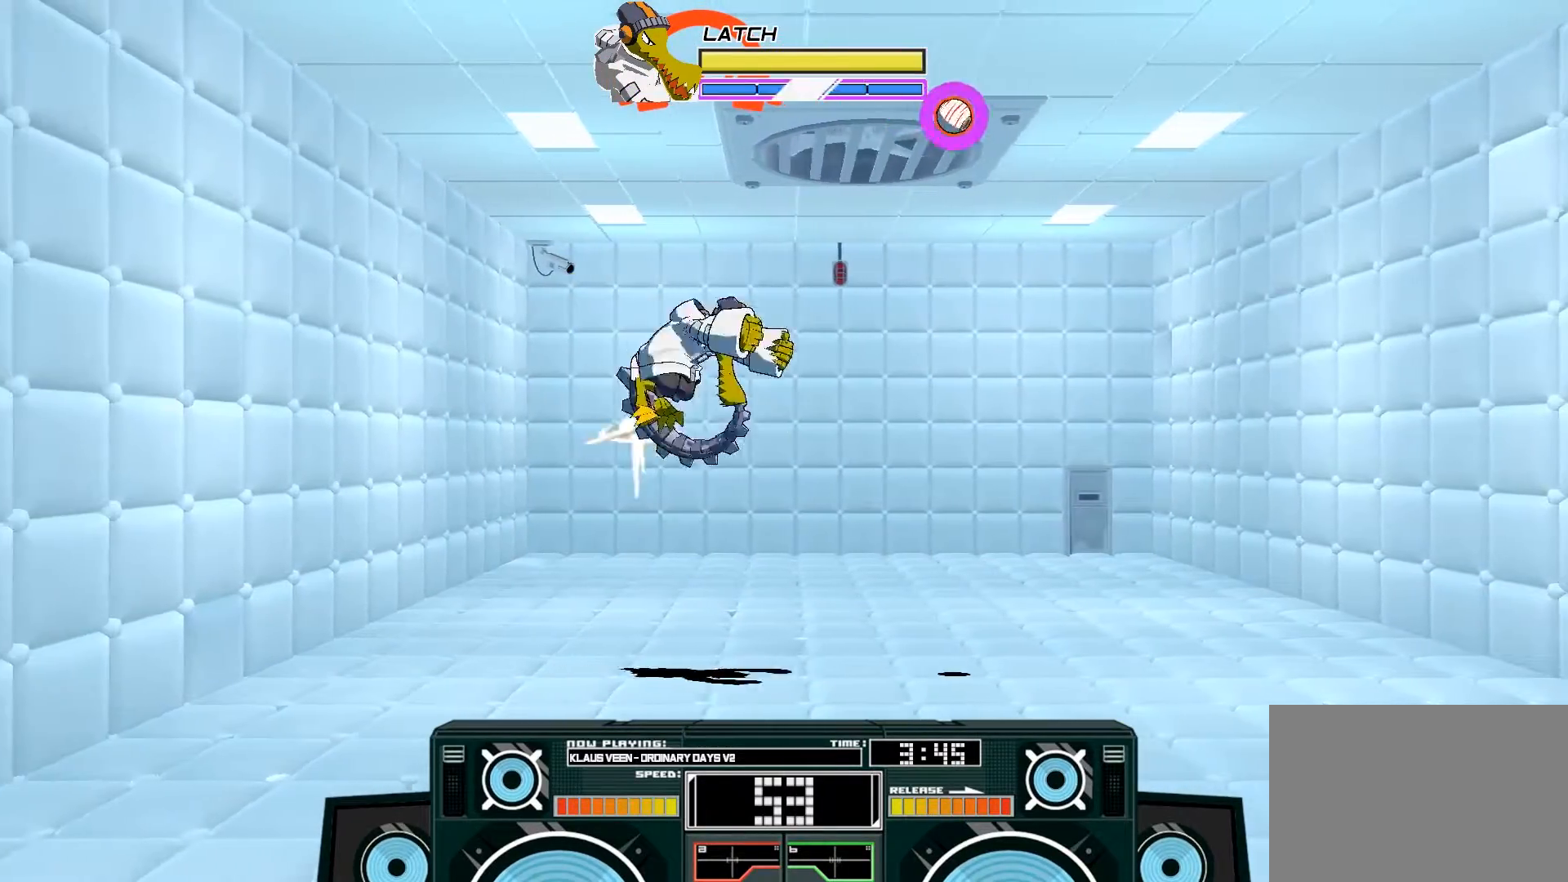
{"buttons": ["B"], "left_stick": "down", "right_stick": "center", "events": [[133, "A", "up"], [367, "left_stick", "down"], [400, "B", "down"]]}
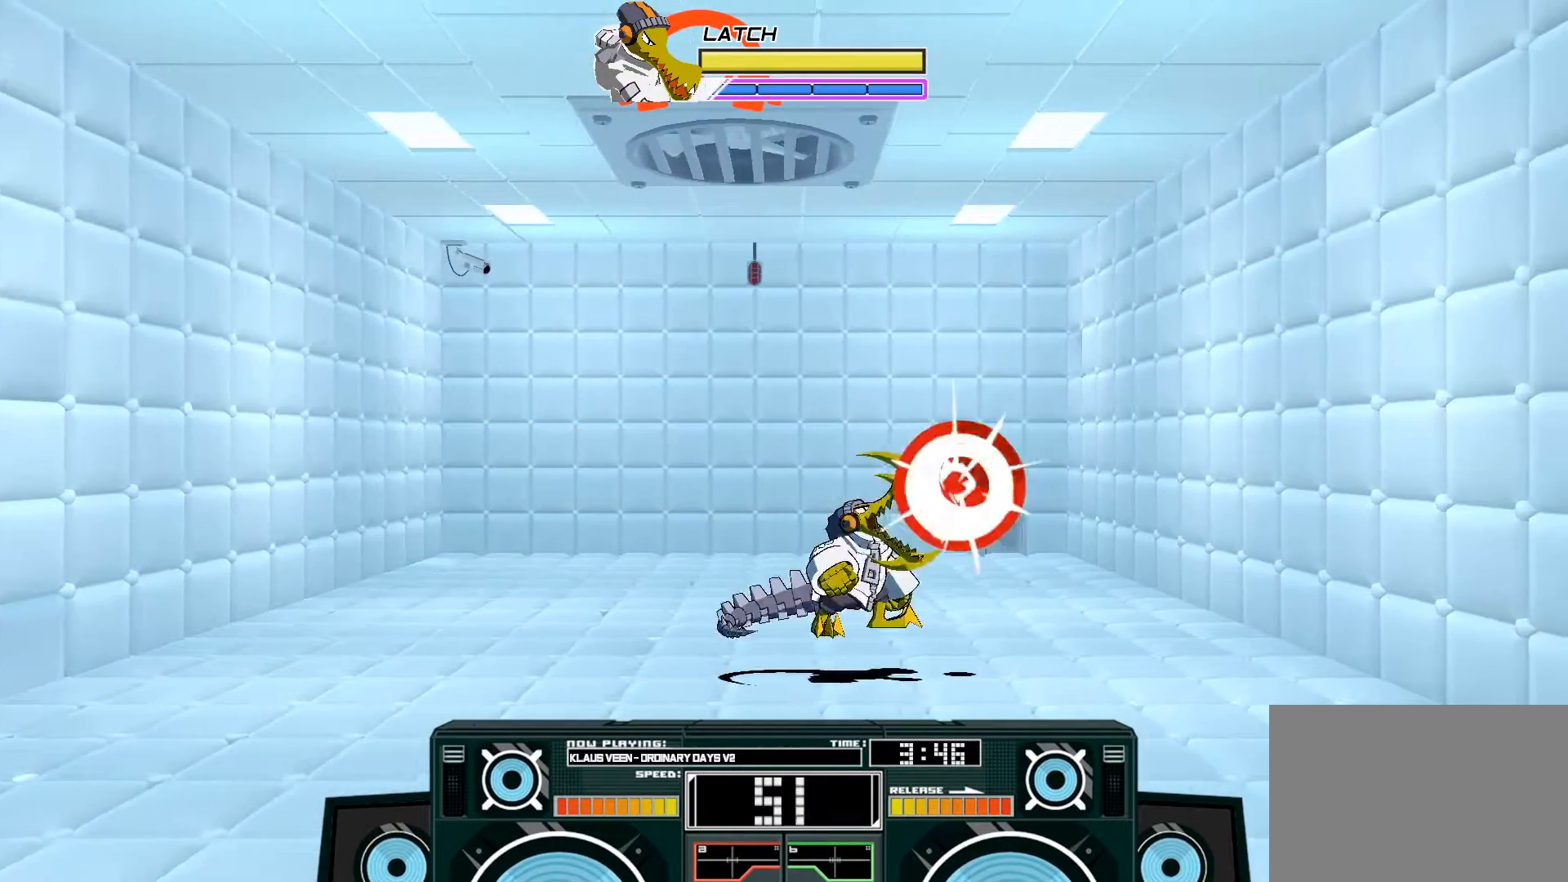
{"buttons": [], "left_stick": "up-left", "right_stick": "center", "events": [[67, "B", "up"], [200, "left_stick", "center"], [233, "B", "down"], [267, "left_stick", "up-left"], [433, "B", "up"]]}
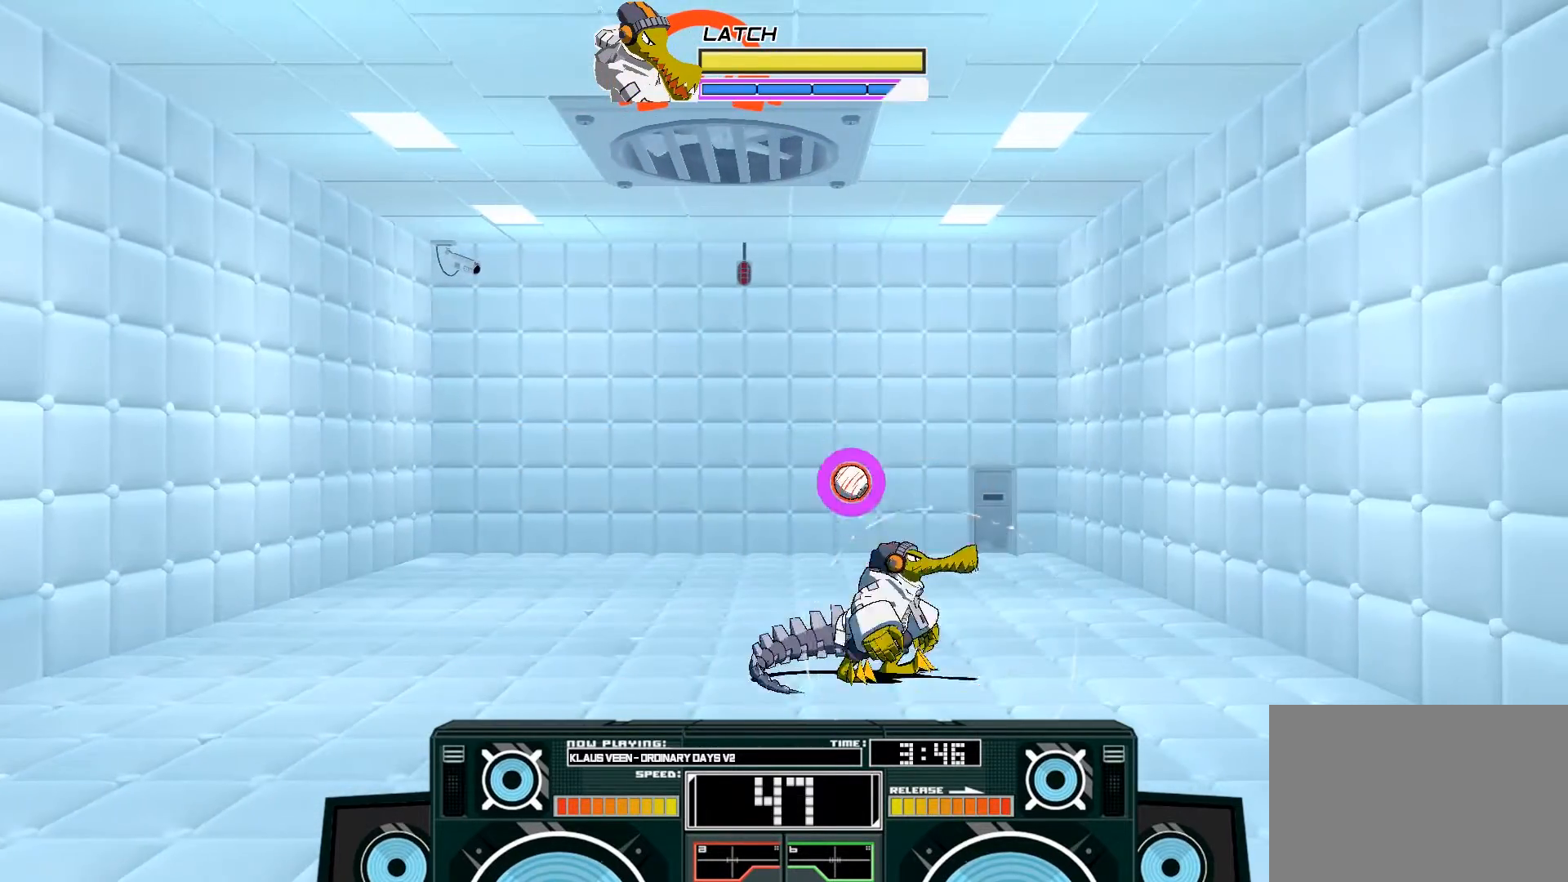
{"buttons": [], "left_stick": "center", "right_stick": "center", "events": [[67, "A", "down"], [67, "B", "down"], [233, "B", "up"], [267, "A", "up"], [267, "left_stick", "center"]]}
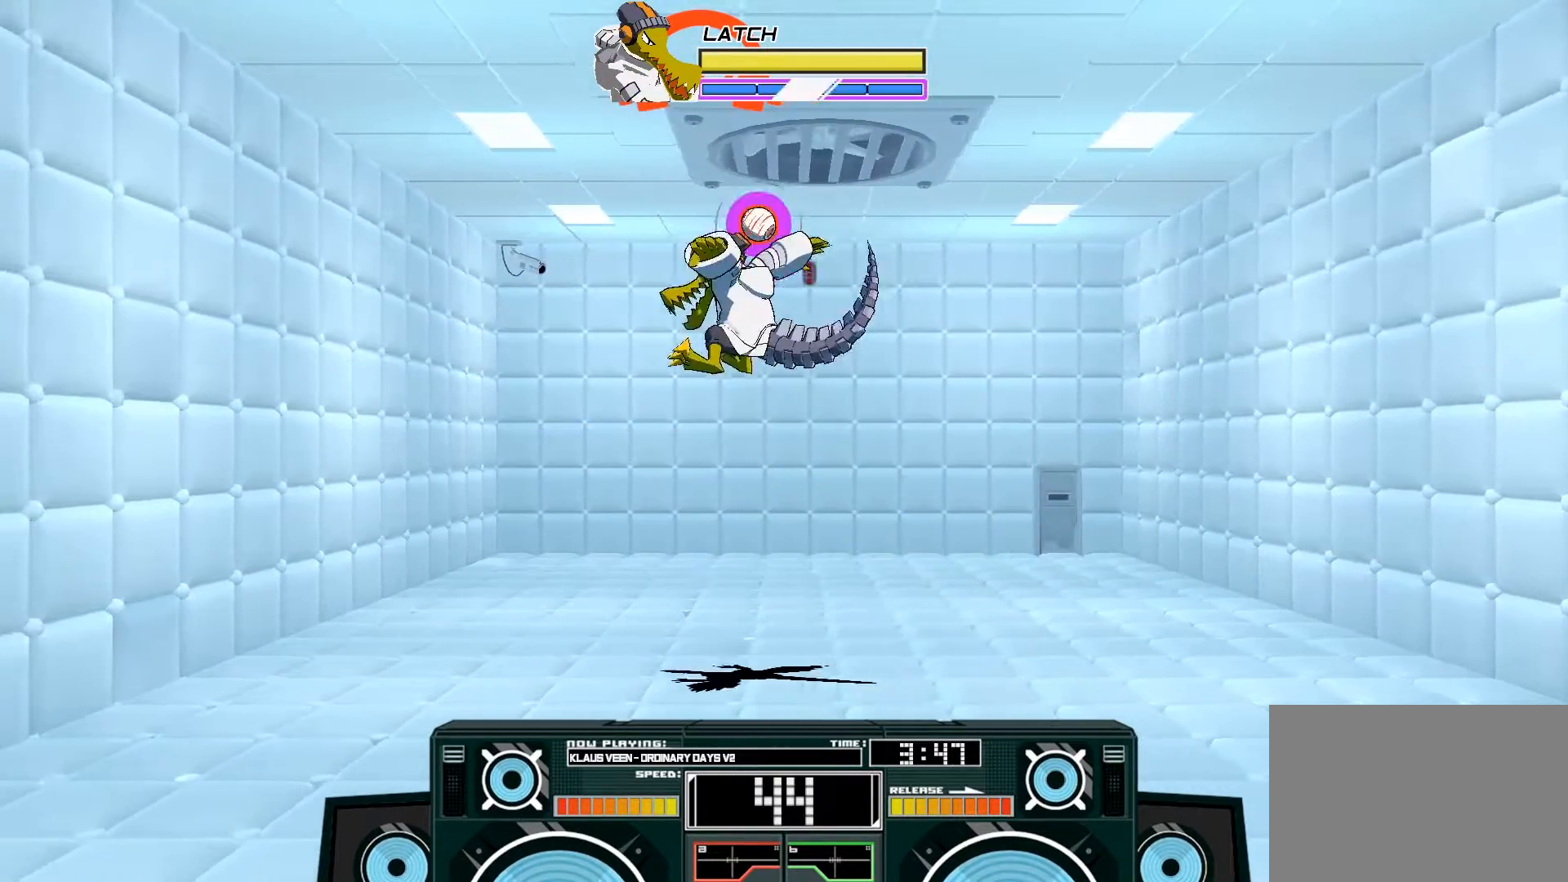
{"buttons": ["A"], "left_stick": "down-right", "right_stick": "center", "events": [[100, "A", "down"], [100, "B", "down"], [100, "left_stick", "right"], [300, "B", "up"], [367, "left_stick", "left"], [433, "X", "down"], [467, "X", "up"], [500, "left_stick", "down-right"]]}
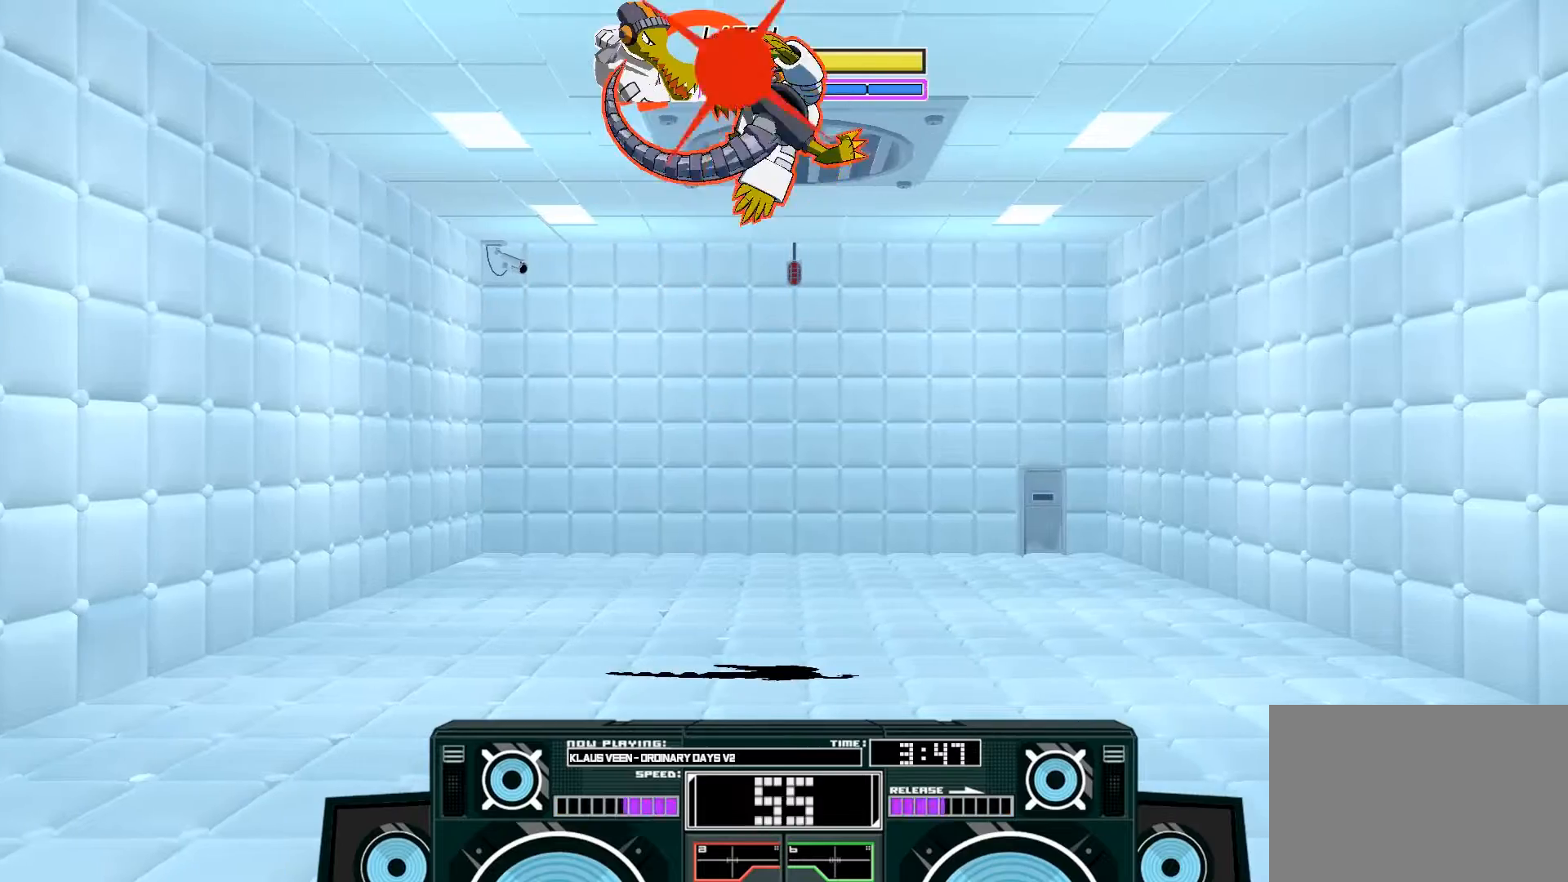
{"buttons": ["A", "B"], "left_stick": "up-right", "right_stick": "center", "events": [[67, "X", "down"], [67, "left_stick", "right"], [167, "X", "up"], [267, "B", "down"], [300, "left_stick", "up-right"]]}
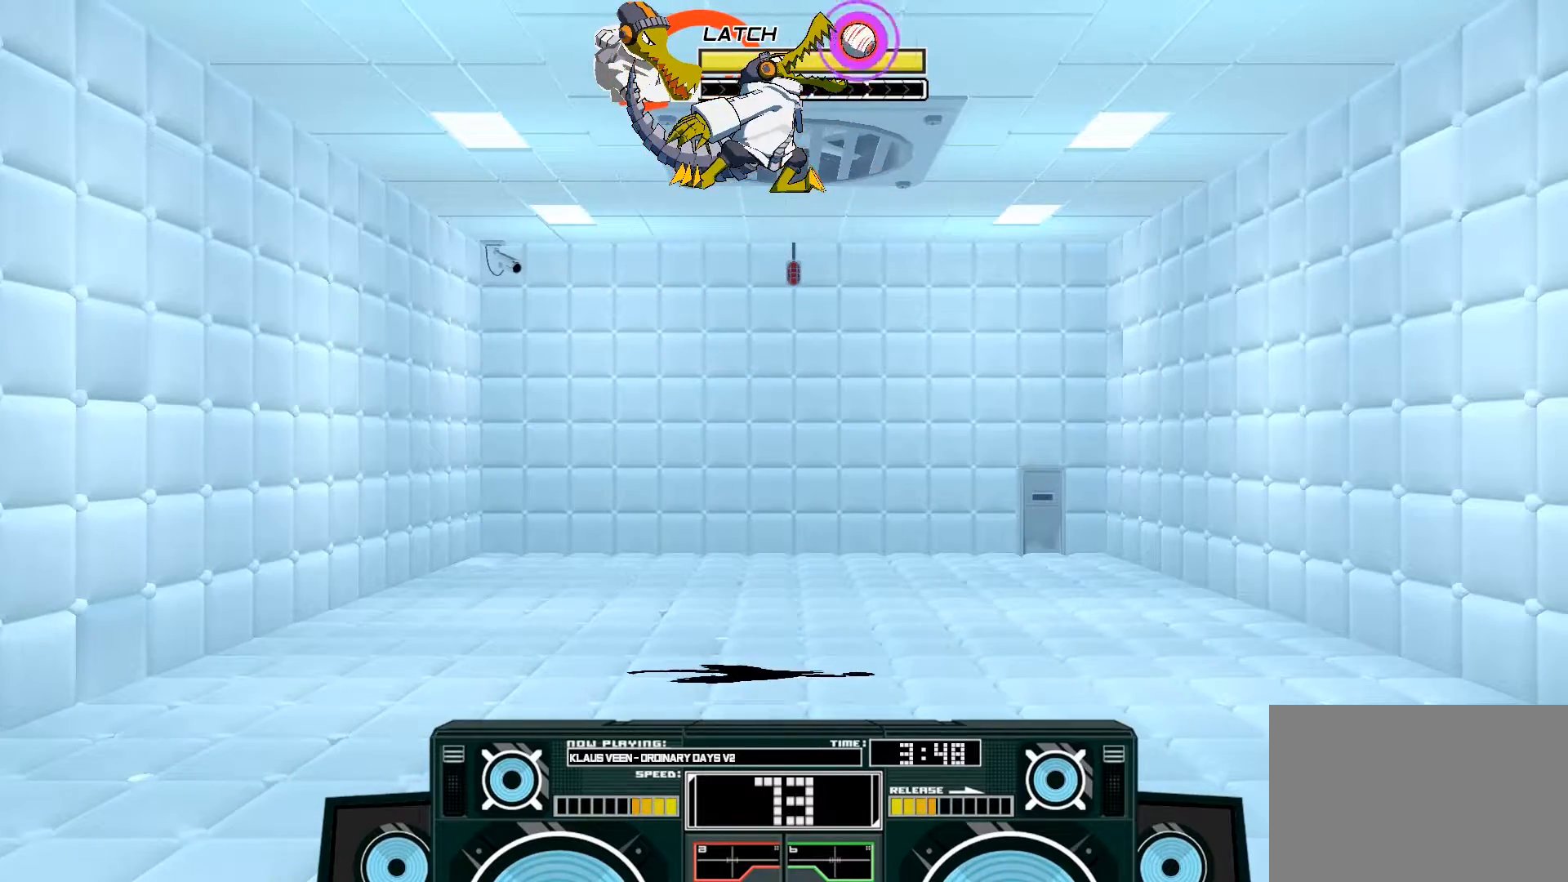
{"buttons": [], "left_stick": "down-right", "right_stick": "center", "events": [[33, "B", "up"], [100, "A", "up"], [200, "B", "down"], [233, "left_stick", "down"], [383, "B", "up"], [500, "left_stick", "down-right"]]}